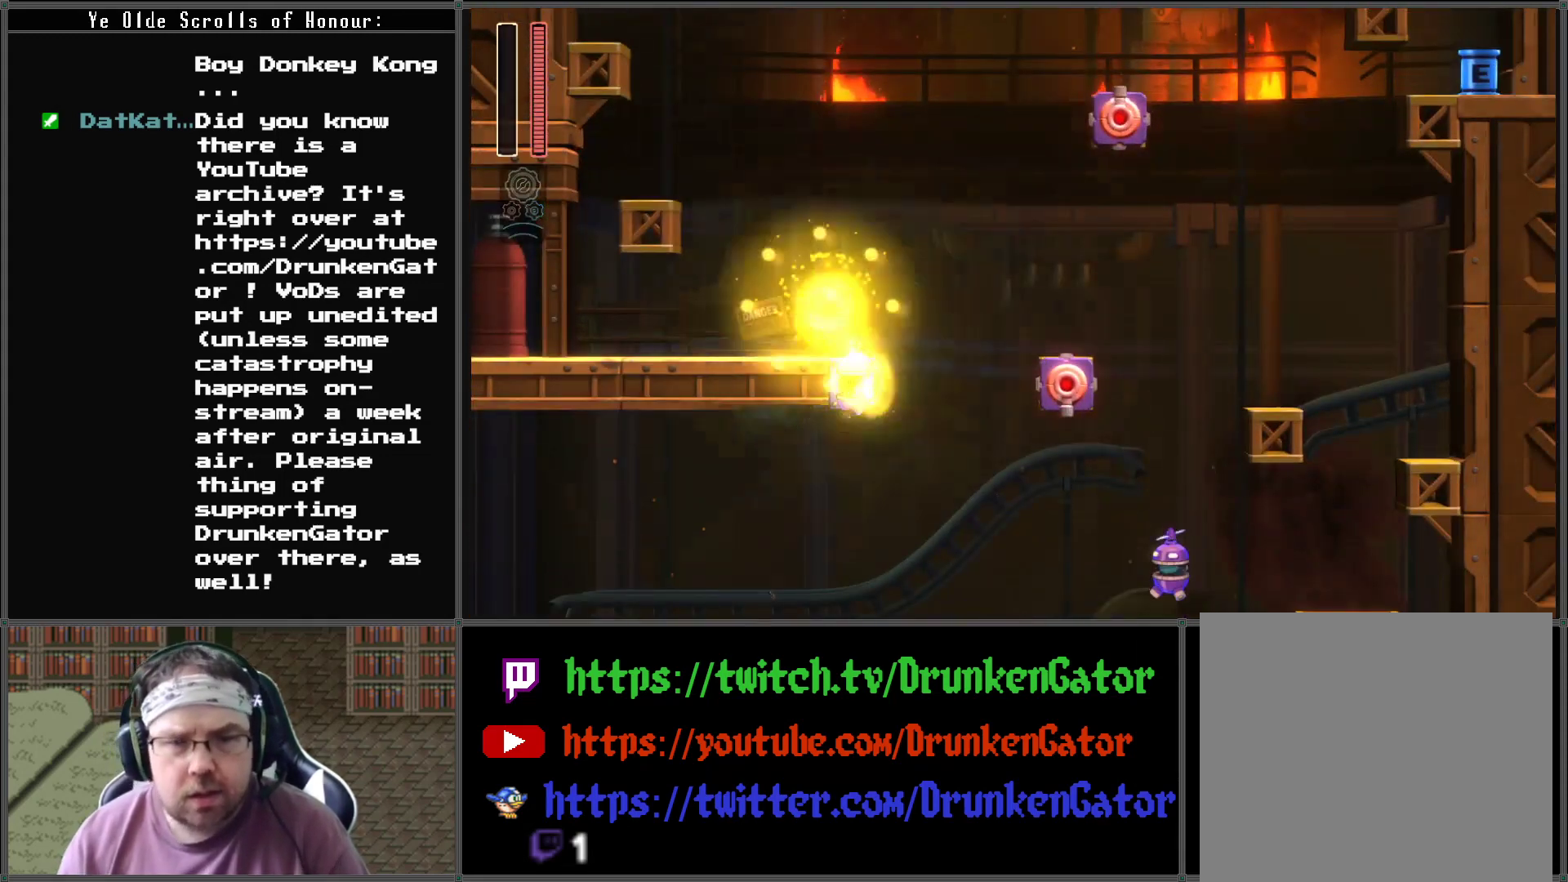
Gameplay with a controller (Xbox layout); each line is a JSON object with the inputs held at the frame after it. "events" lists button and stick changes between this image and that frame as [ms after this image, input, new state], when the widget could be followed in between.
{"buttons": [], "left_stick": "center", "right_stick": "center", "events": []}
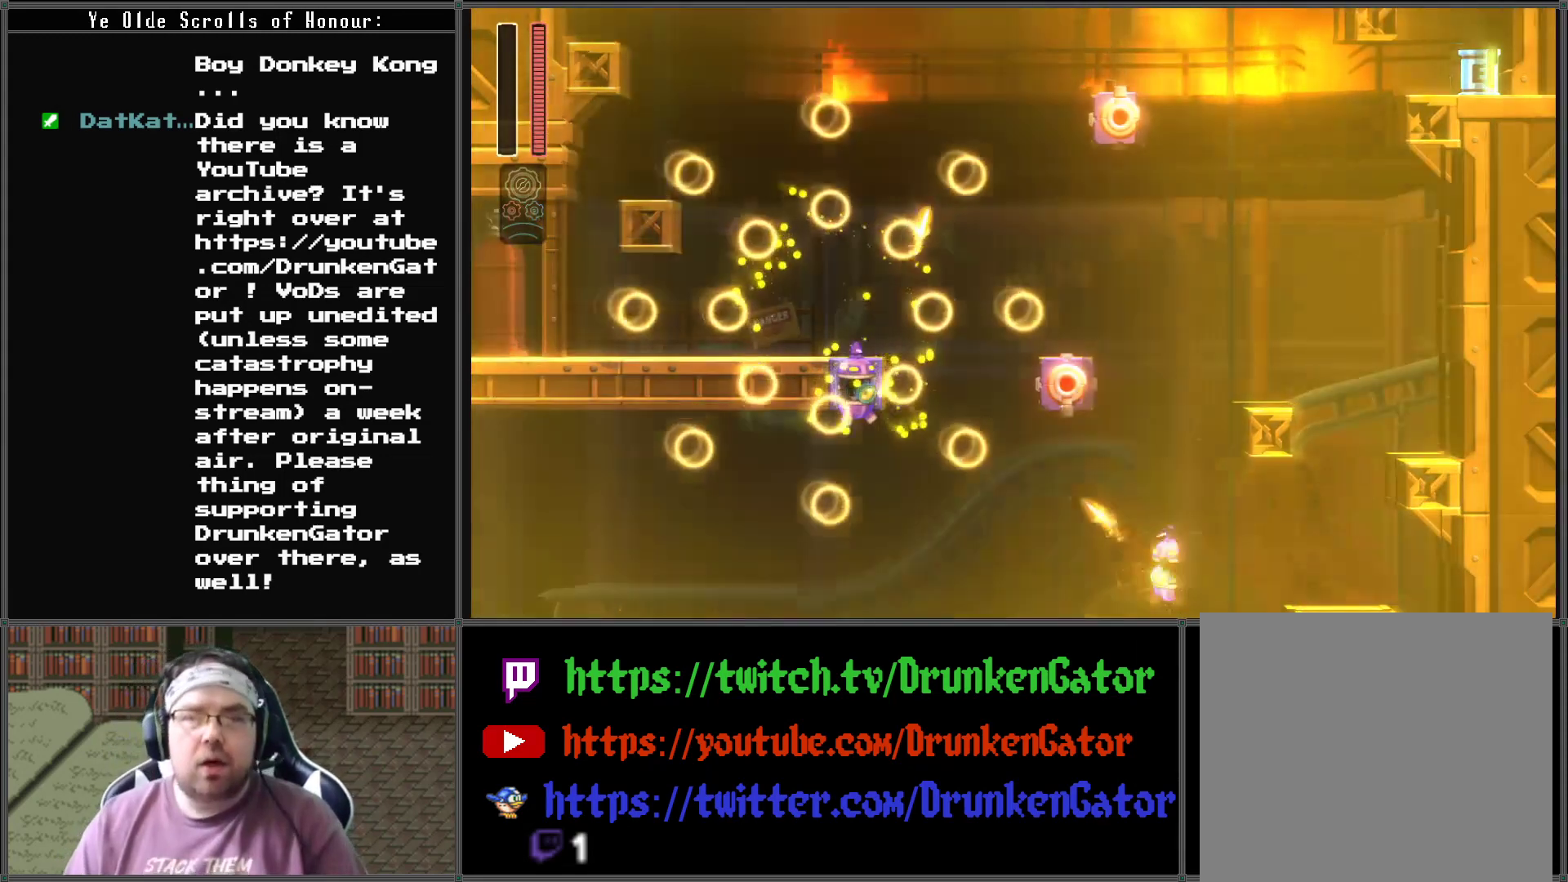
{"buttons": [], "left_stick": "center", "right_stick": "center", "events": []}
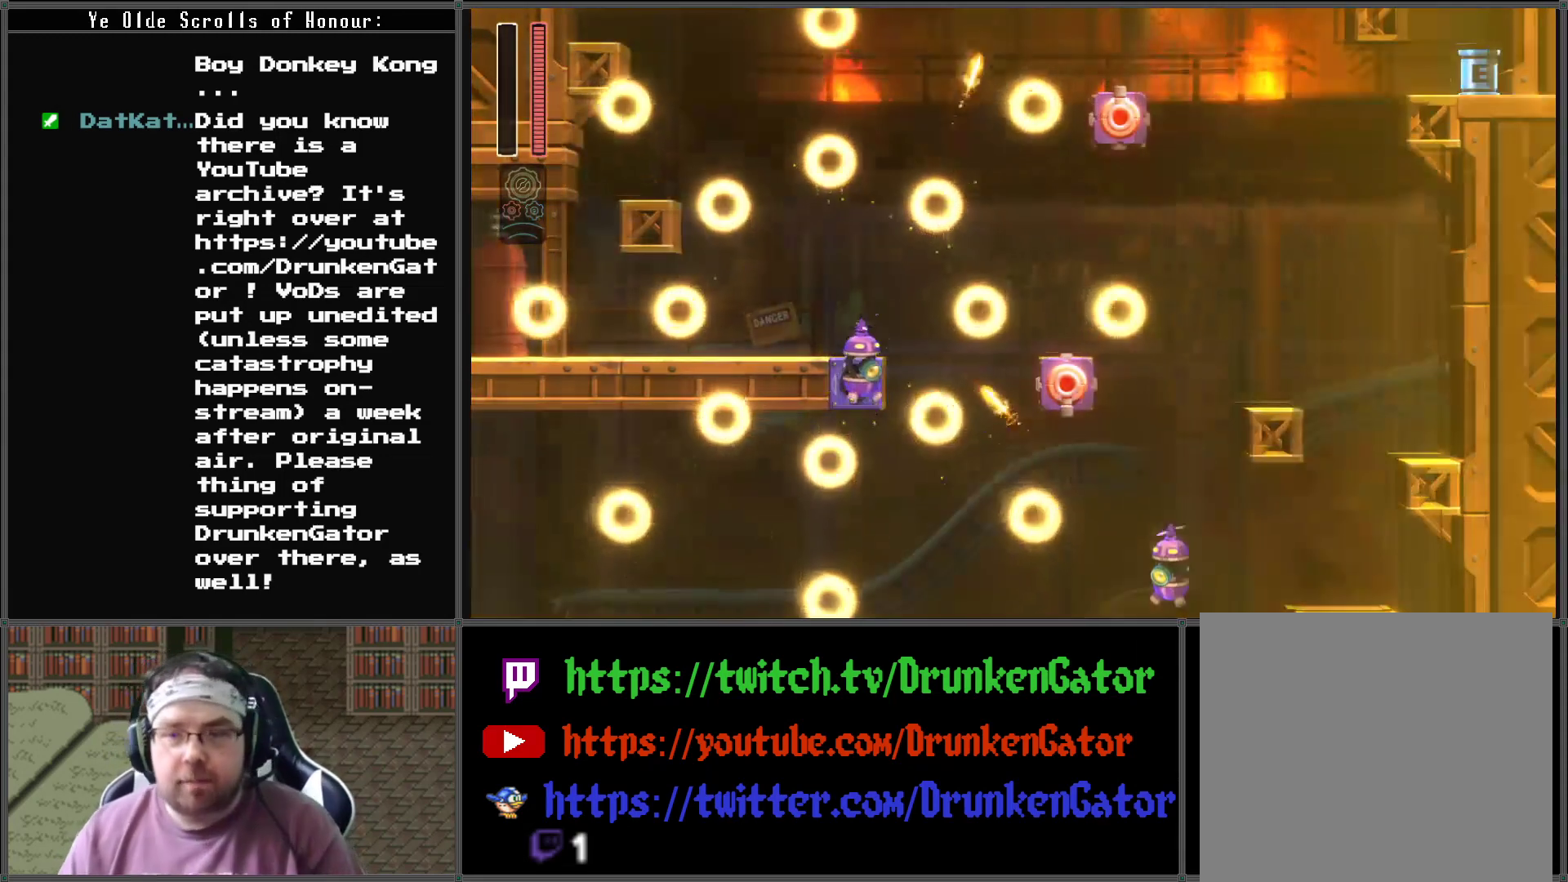
{"buttons": [], "left_stick": "center", "right_stick": "center", "events": []}
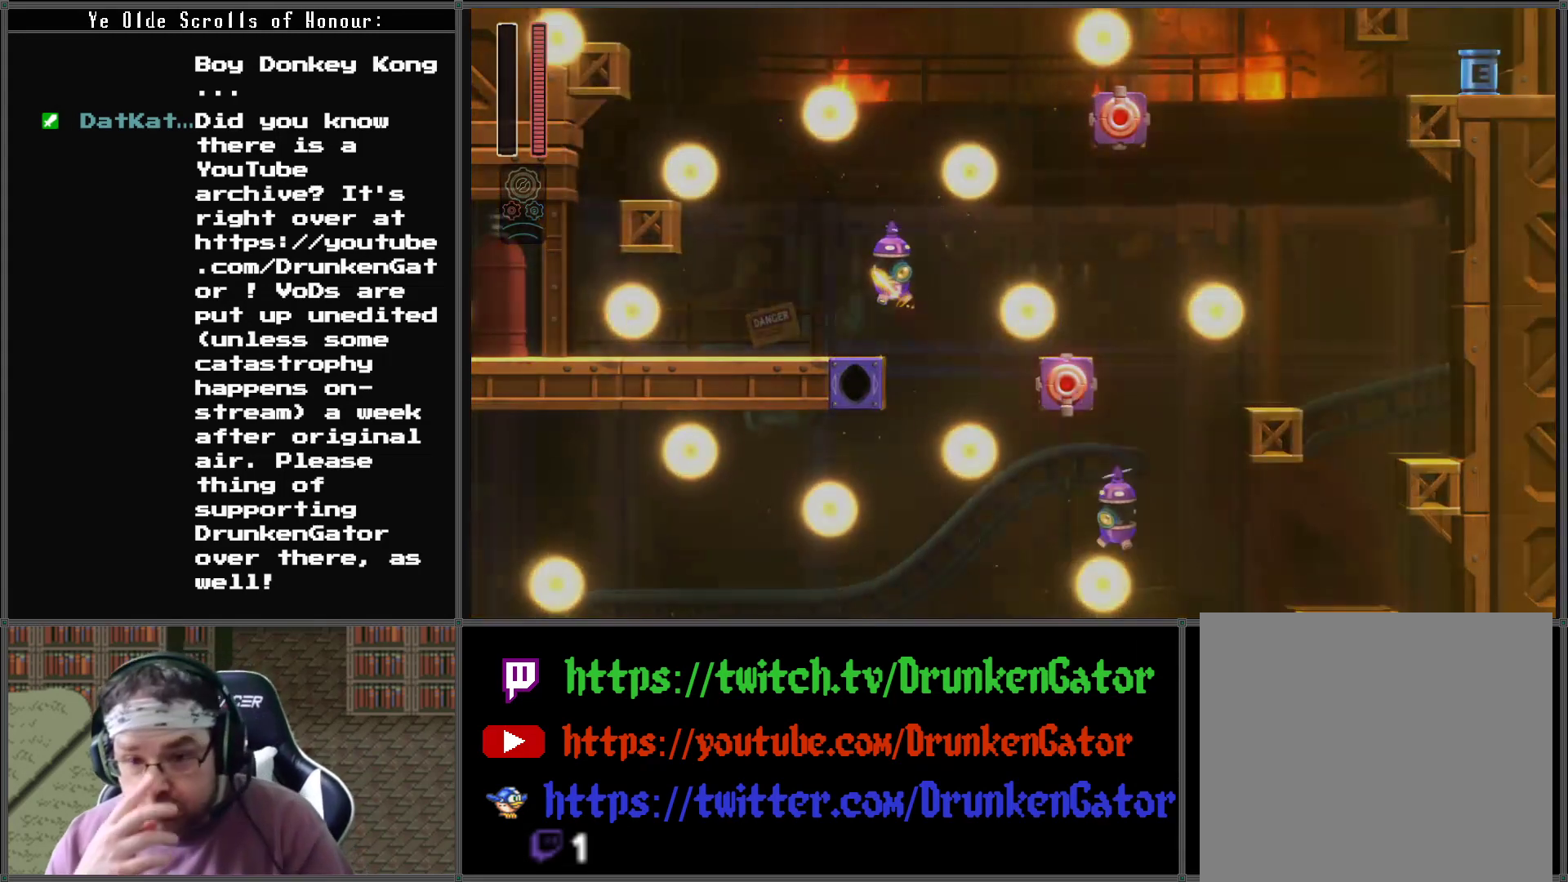
{"buttons": [], "left_stick": "center", "right_stick": "center", "events": []}
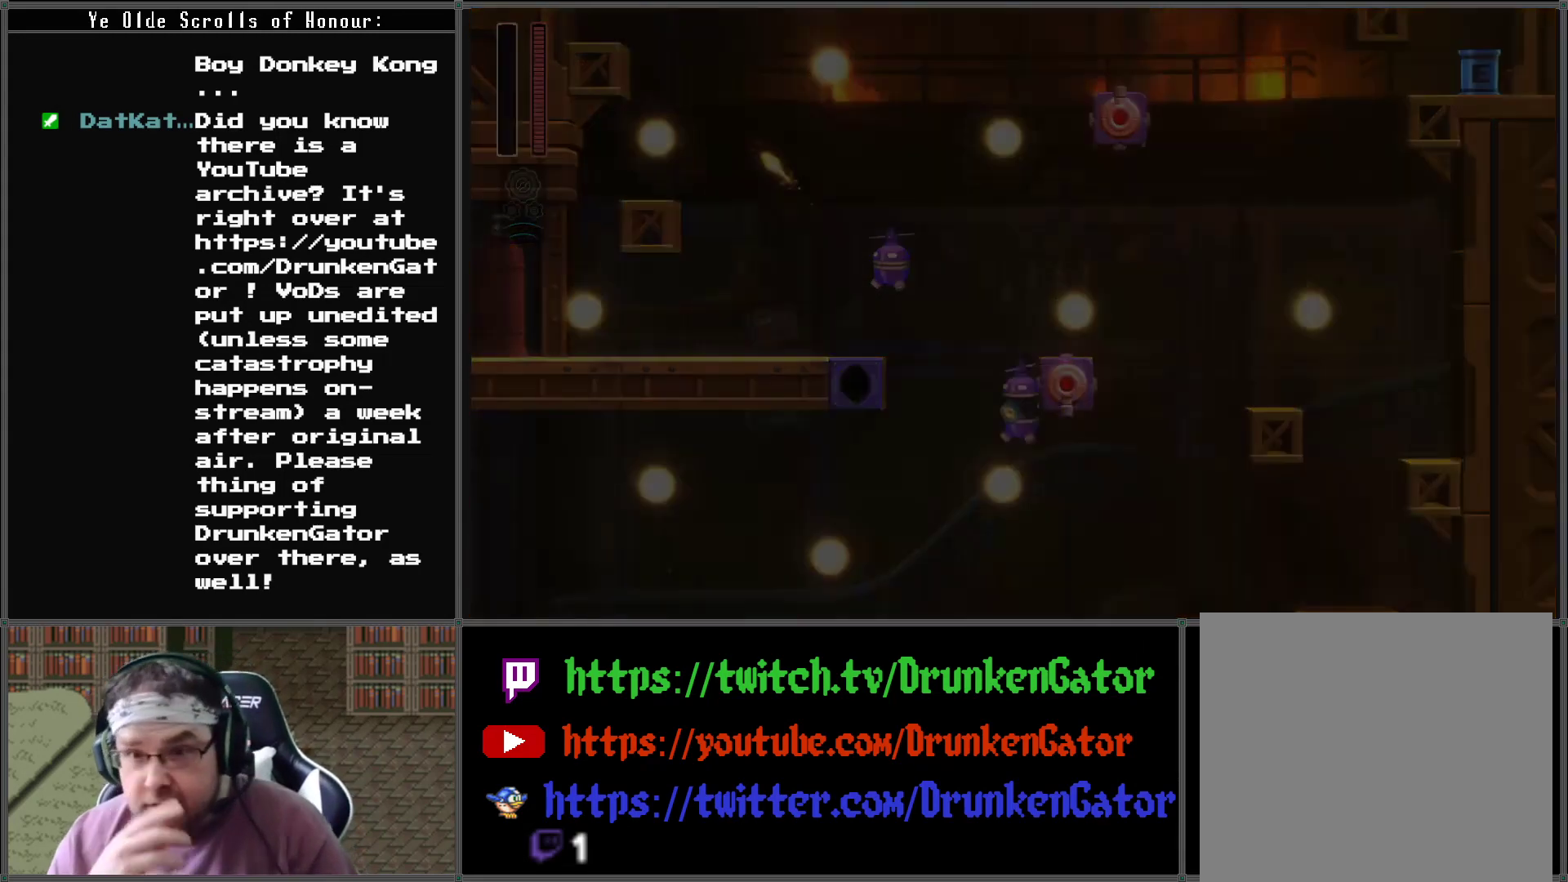
{"buttons": [], "left_stick": "center", "right_stick": "center", "events": []}
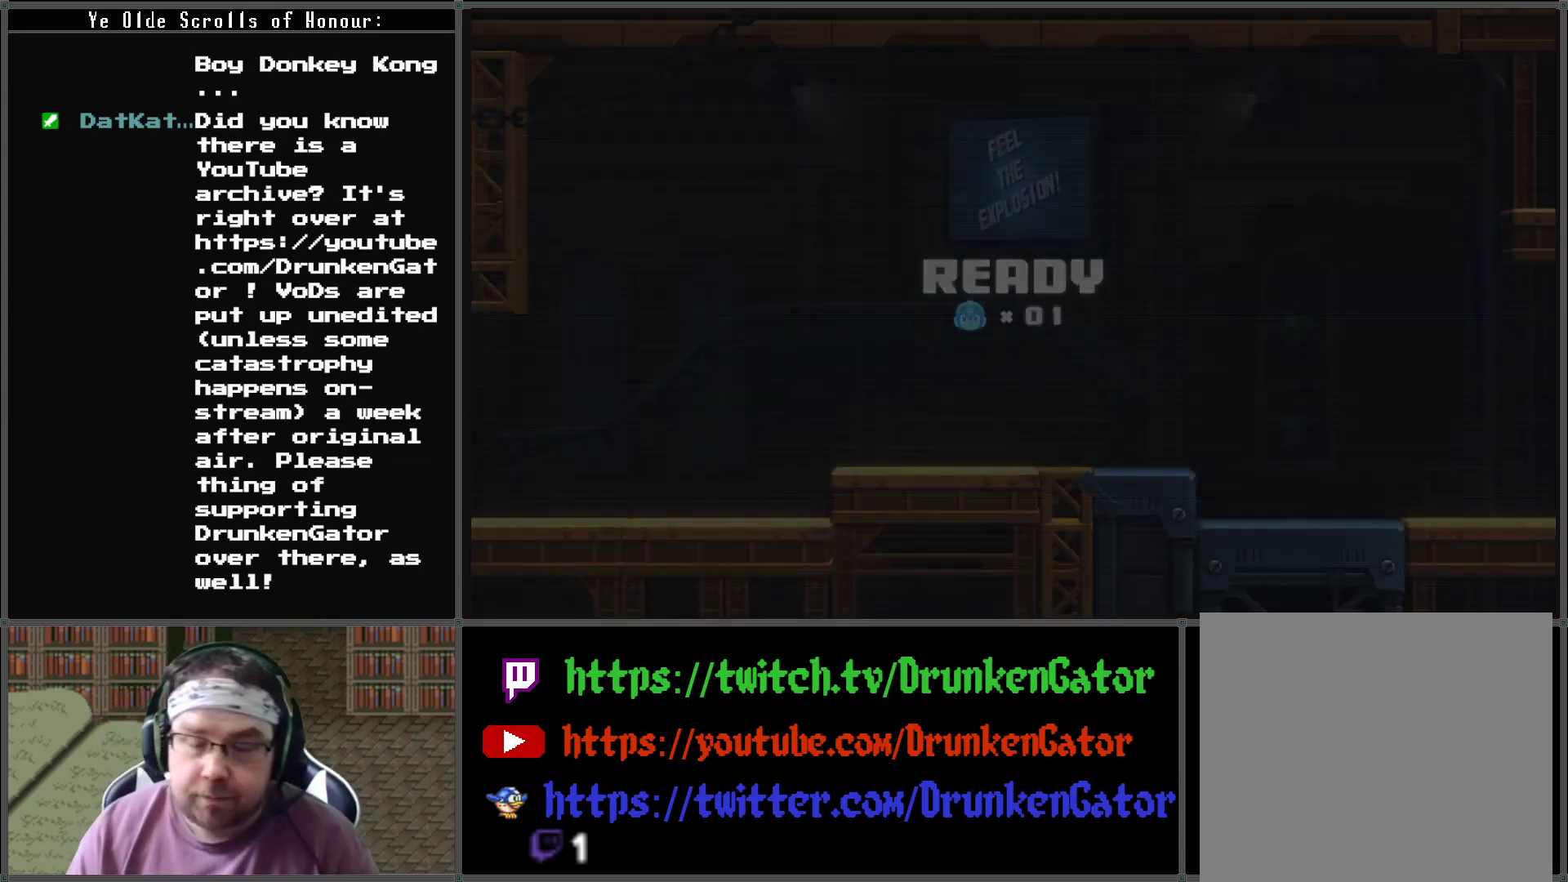
{"buttons": [], "left_stick": "center", "right_stick": "center", "events": []}
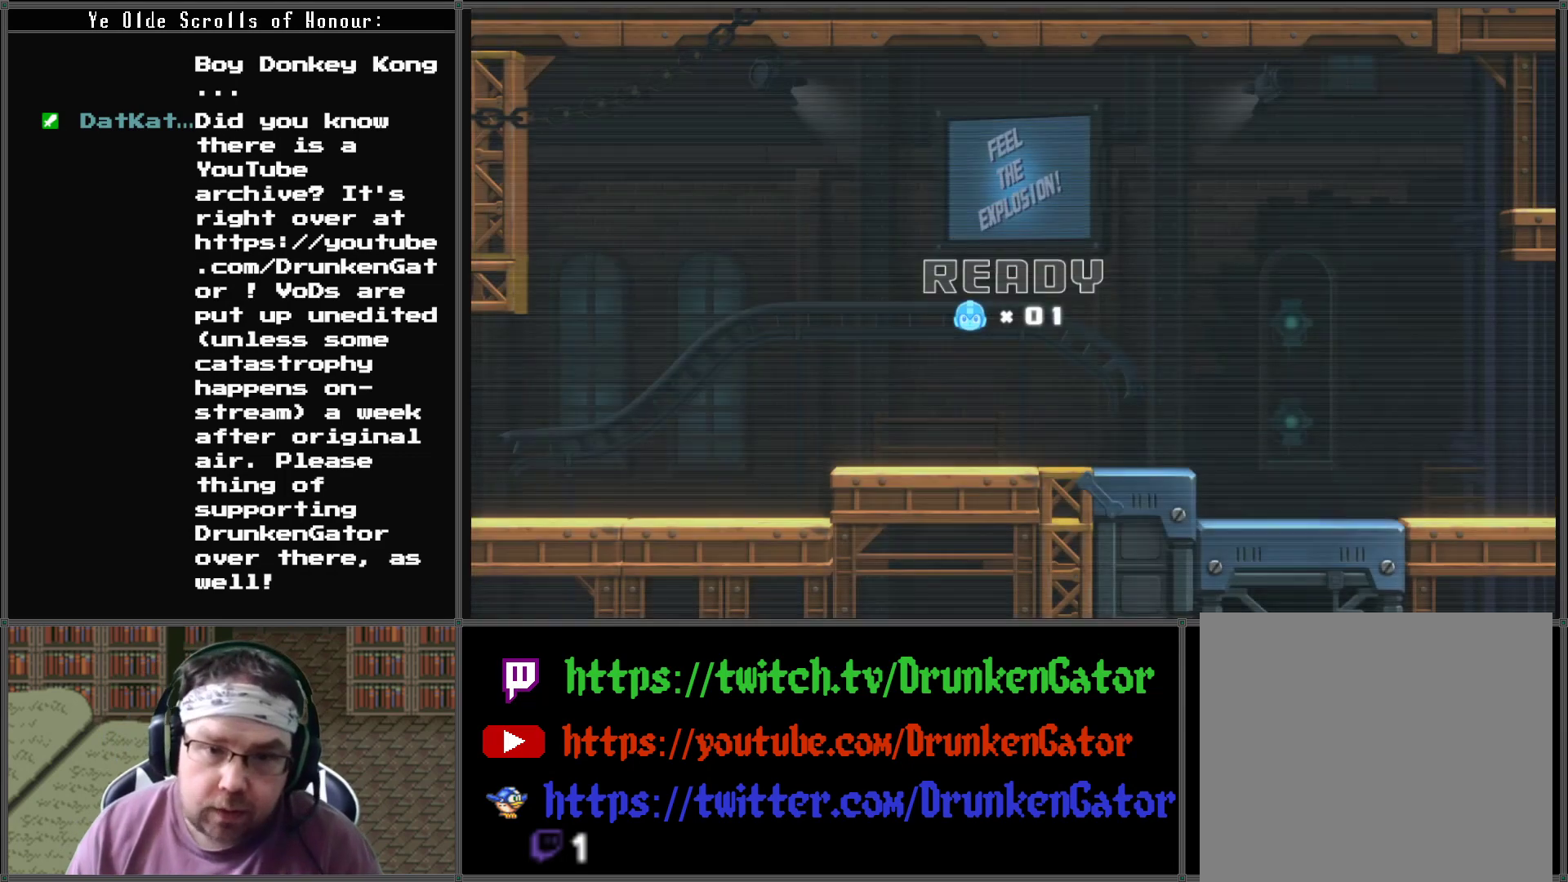
{"buttons": ["DPAD_RIGHT"], "left_stick": "center", "right_stick": "center", "events": [[233, "DPAD_RIGHT", "down"]]}
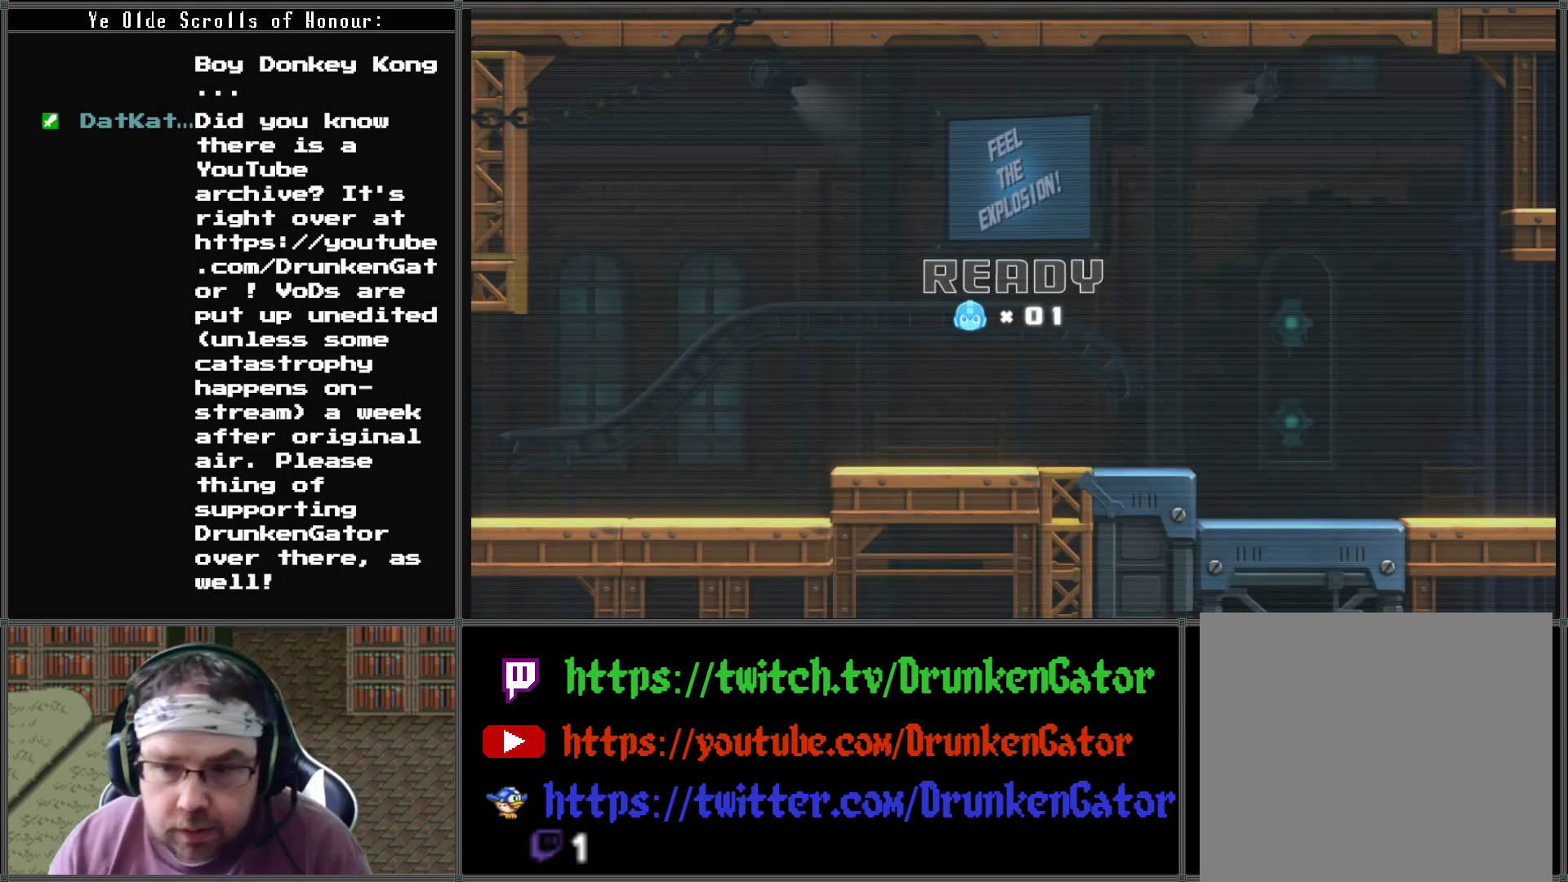
{"buttons": ["DPAD_RIGHT"], "left_stick": "center", "right_stick": "center", "events": []}
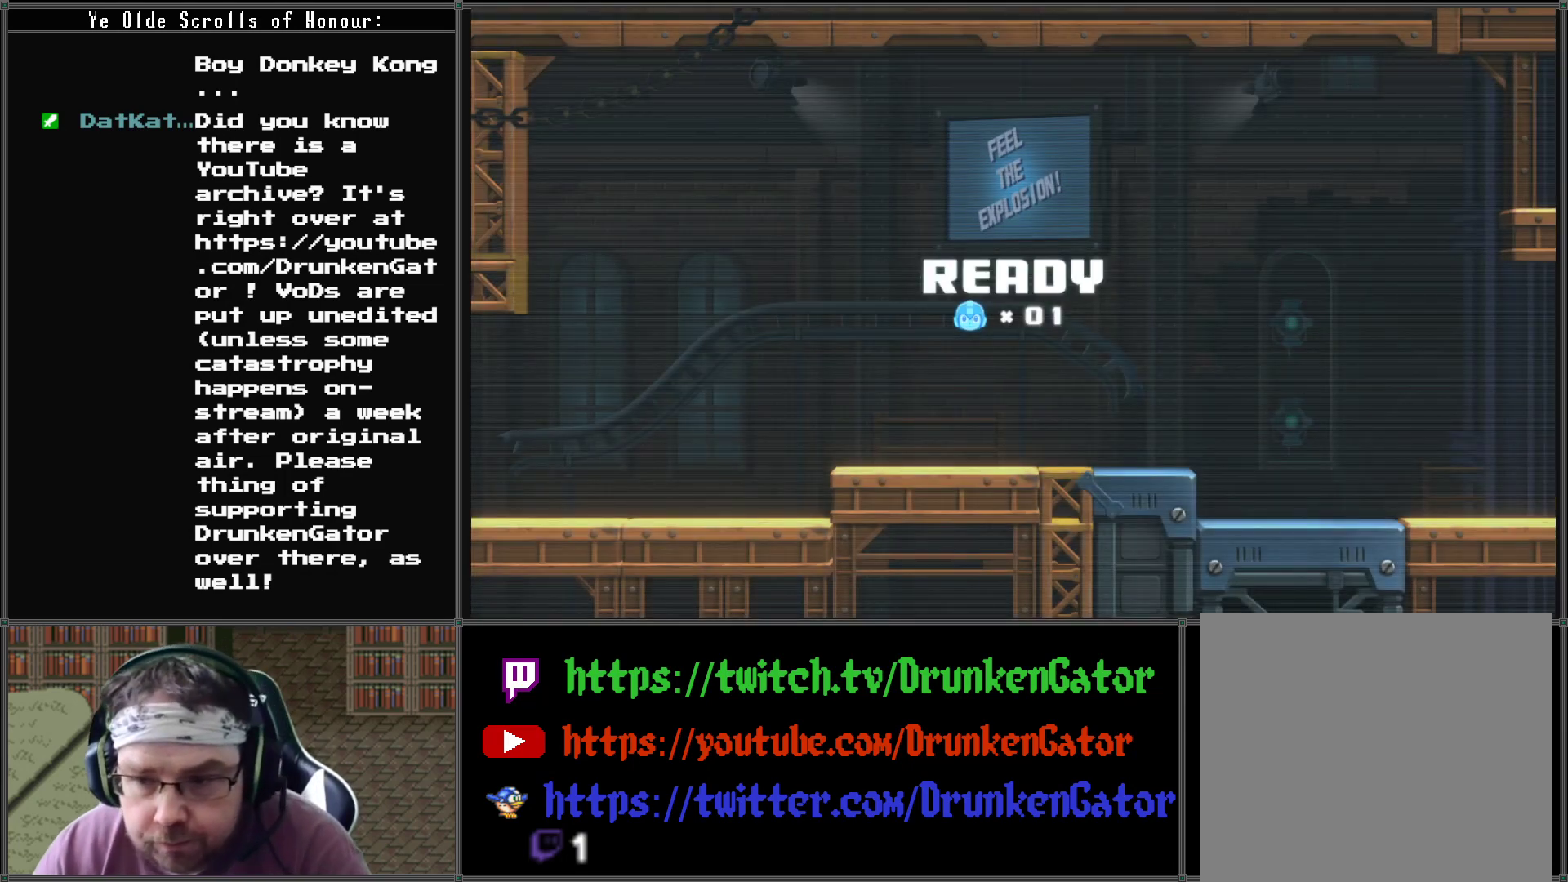
{"buttons": ["DPAD_RIGHT"], "left_stick": "center", "right_stick": "center", "events": []}
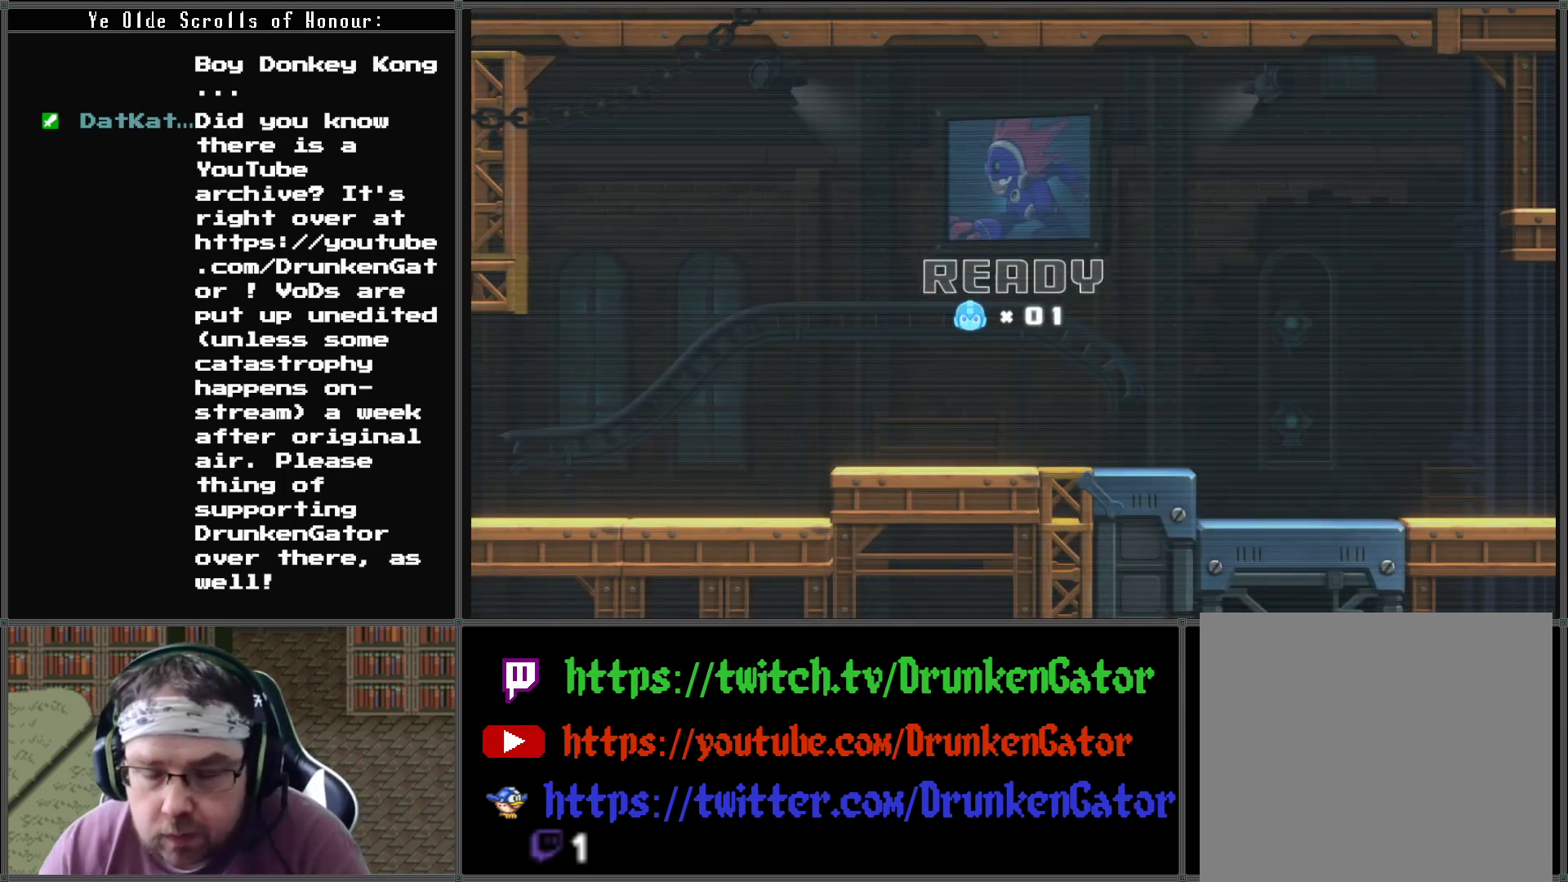
{"buttons": ["DPAD_RIGHT"], "left_stick": "center", "right_stick": "center", "events": [[67, "DPAD_RIGHT", "up"], [233, "DPAD_RIGHT", "down"]]}
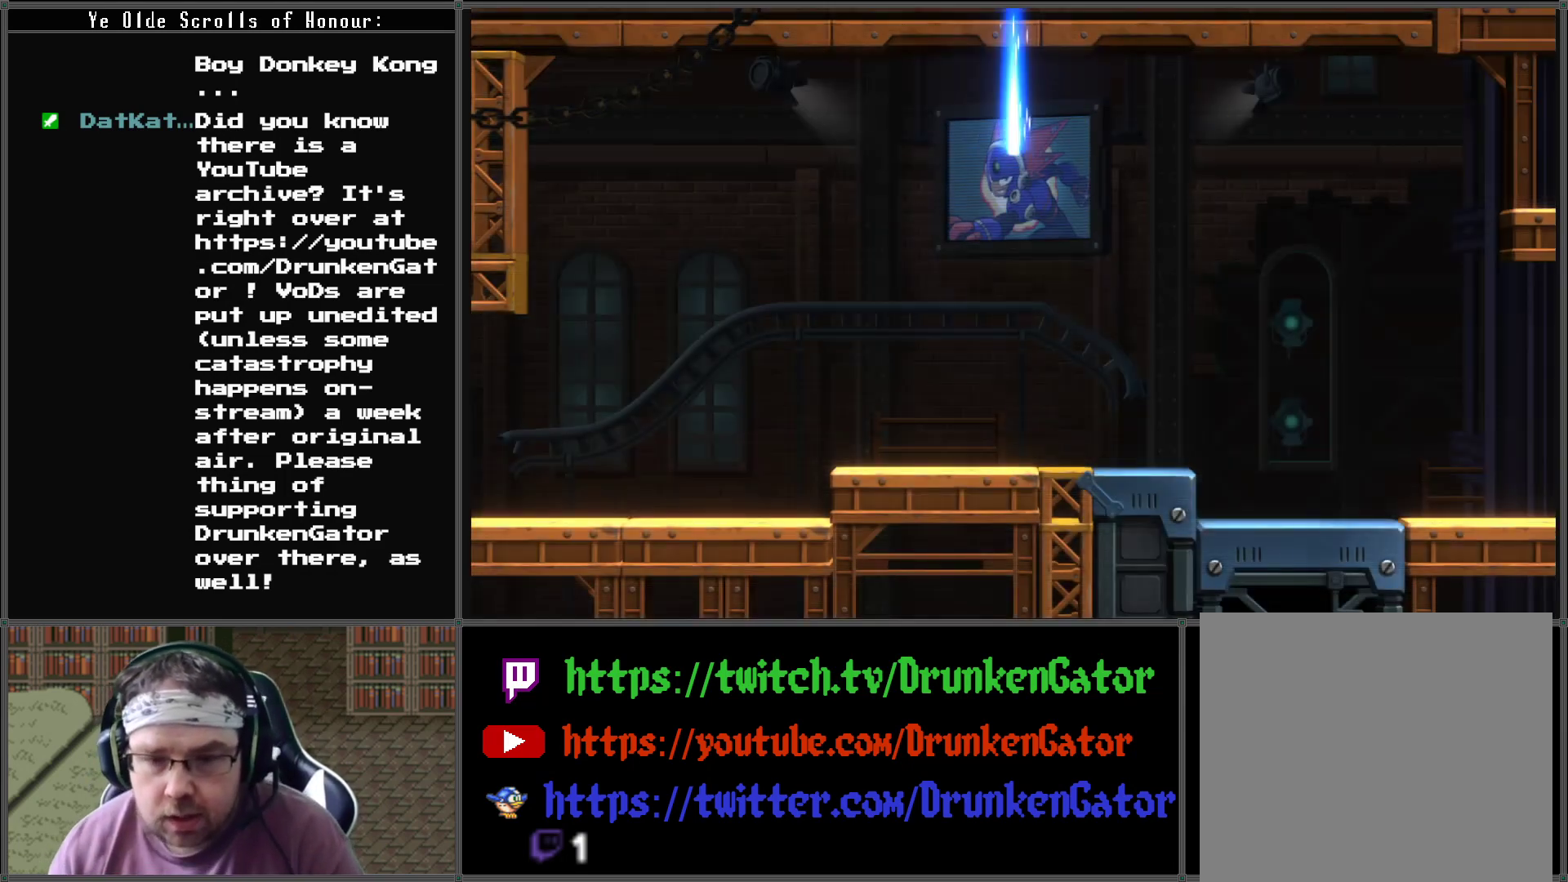
{"buttons": ["DPAD_RIGHT"], "left_stick": "center", "right_stick": "center", "events": []}
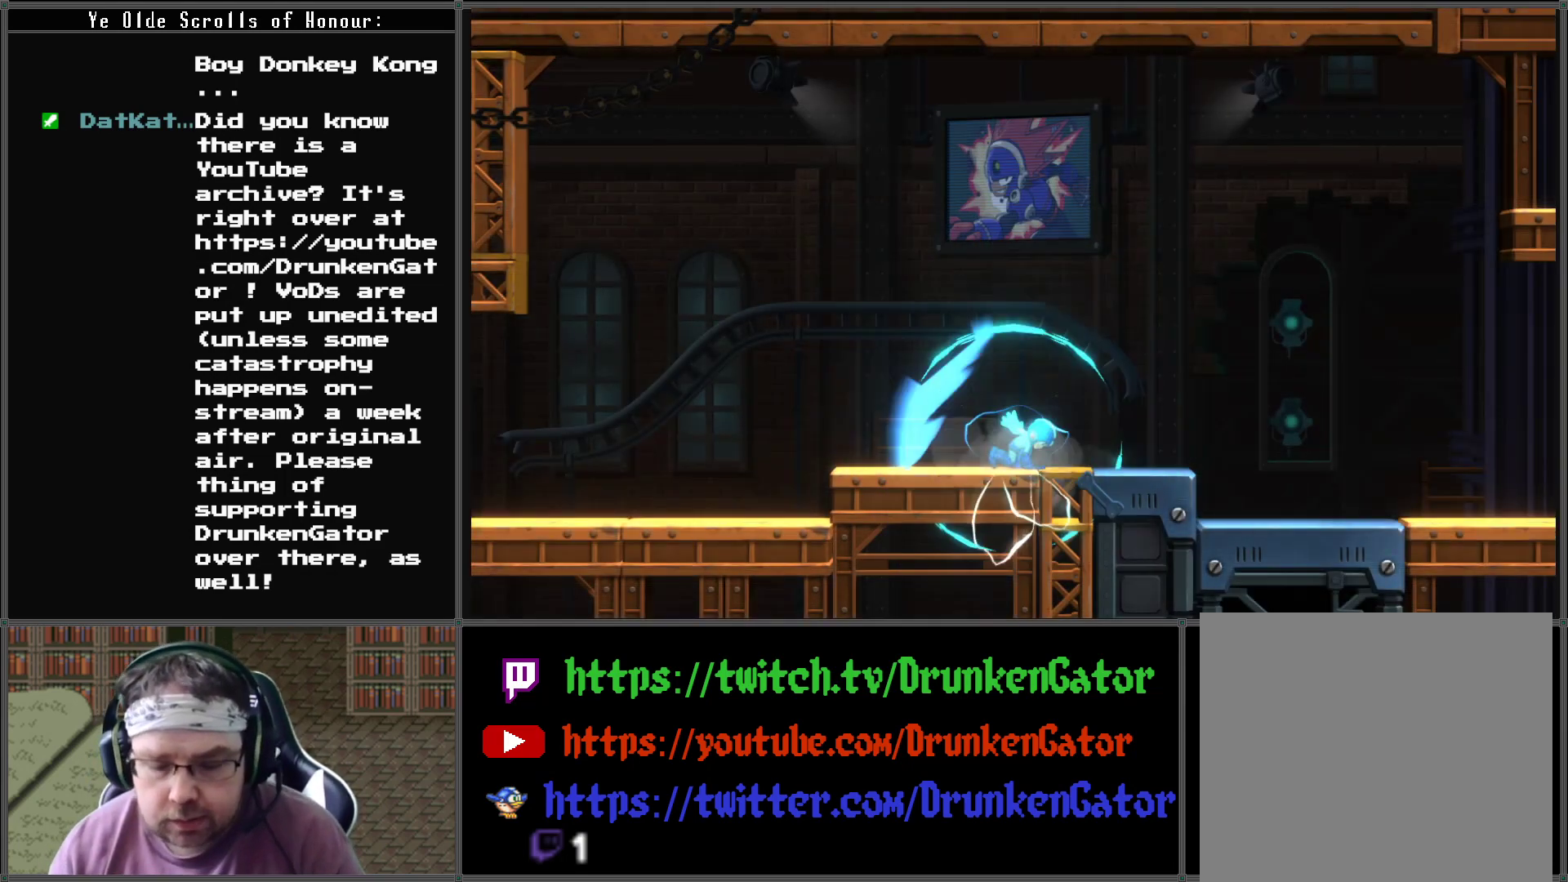
{"buttons": ["DPAD_RIGHT"], "left_stick": "center", "right_stick": "center", "events": []}
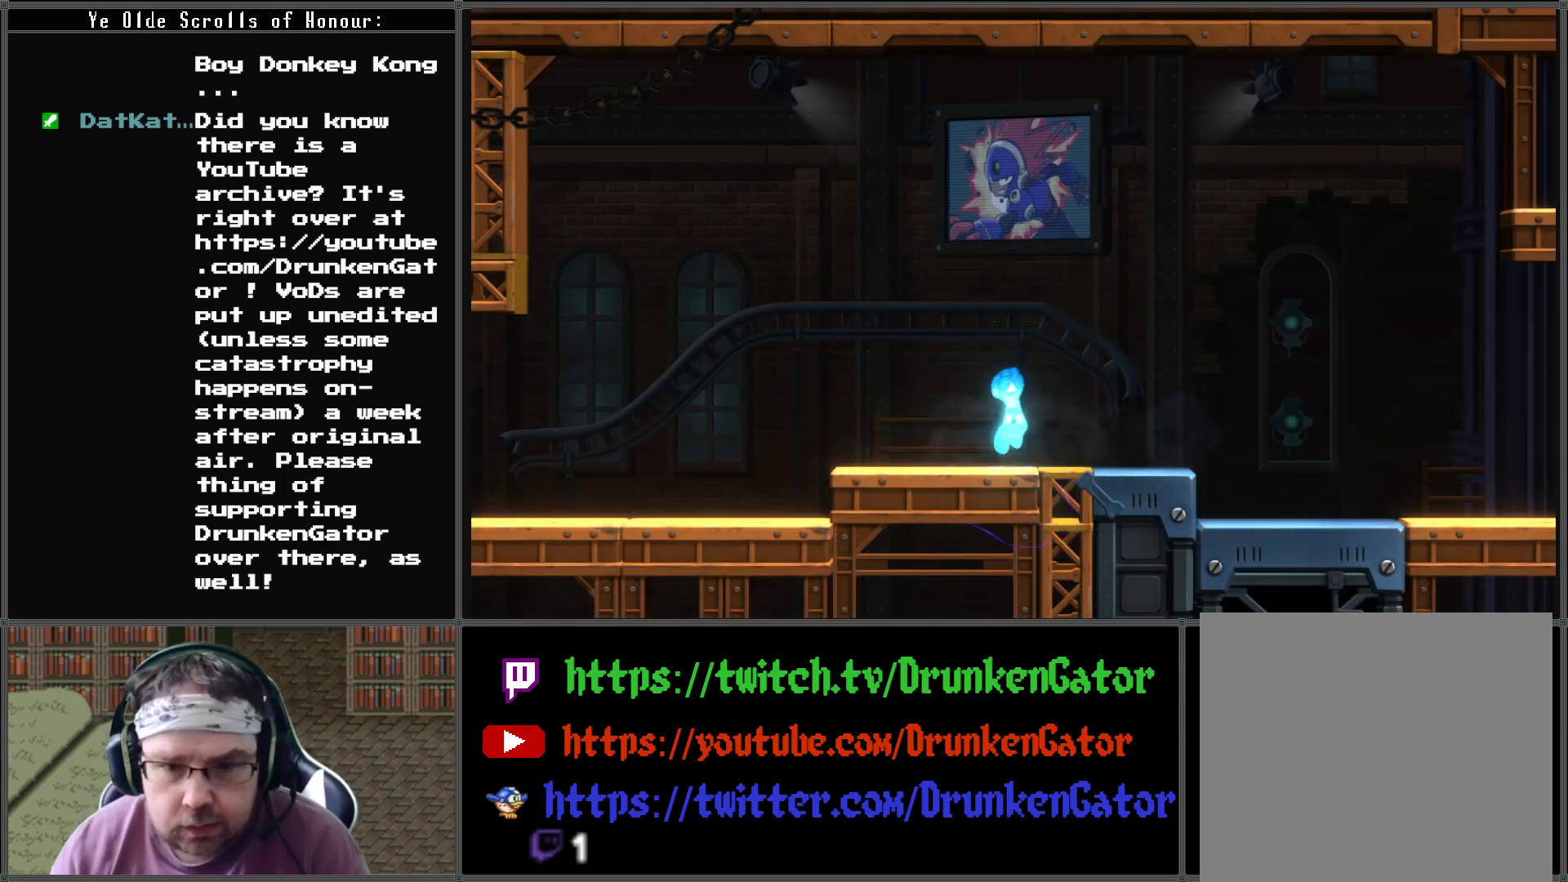
{"buttons": ["DPAD_RIGHT"], "left_stick": "center", "right_stick": "center", "events": []}
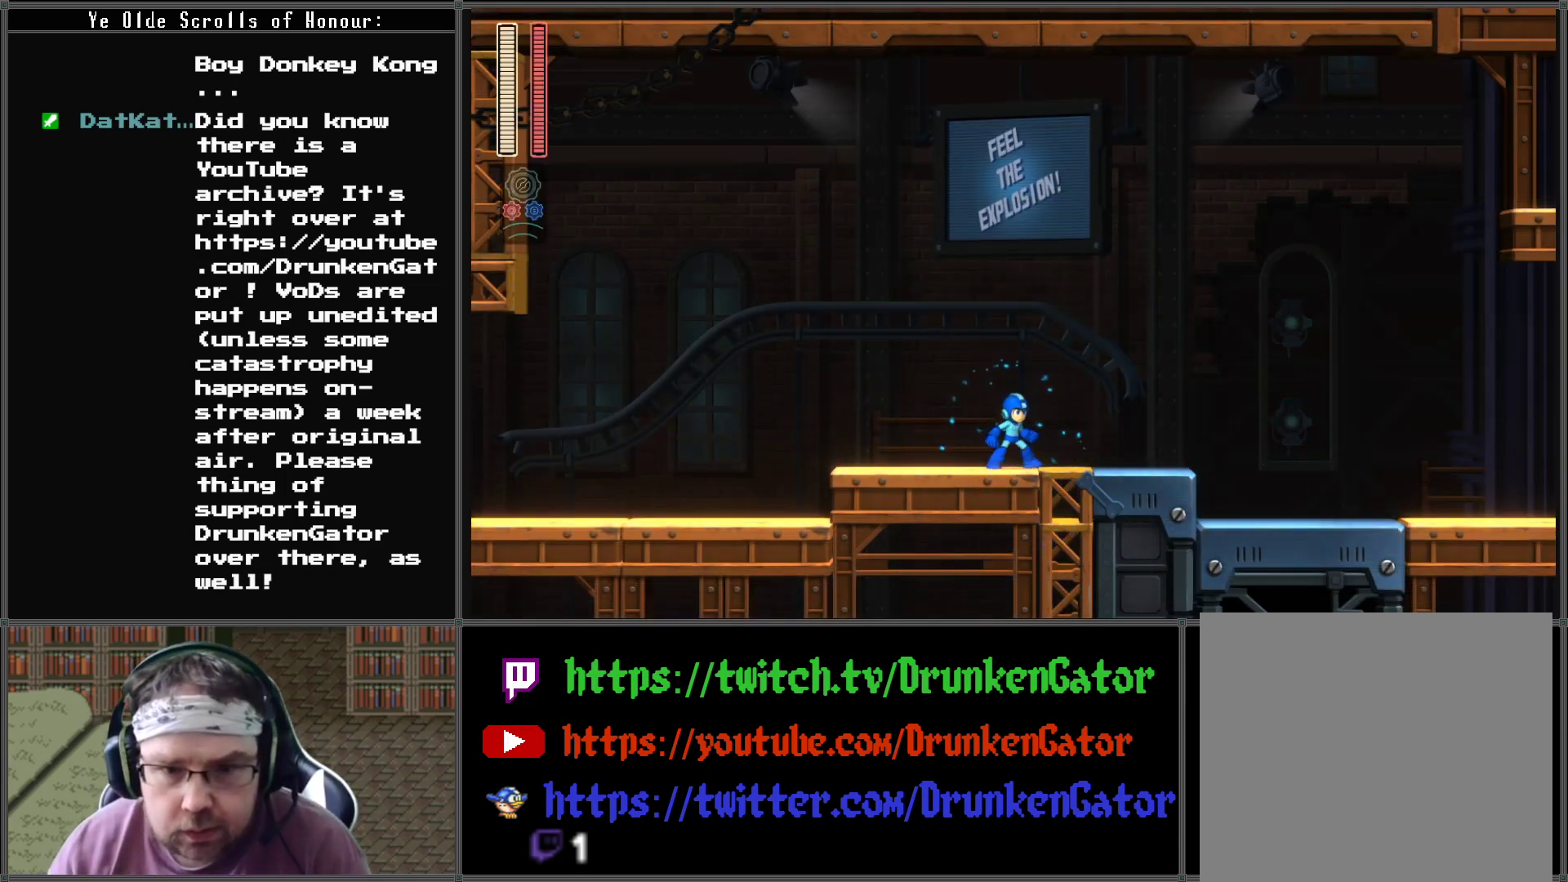
{"buttons": [], "left_stick": "center", "right_stick": "center", "events": [[33, "DPAD_DOWN", "down"], [200, "DPAD_DOWN", "up"], [200, "DPAD_RIGHT", "up"], [200, "START", "down"], [333, "START", "up"]]}
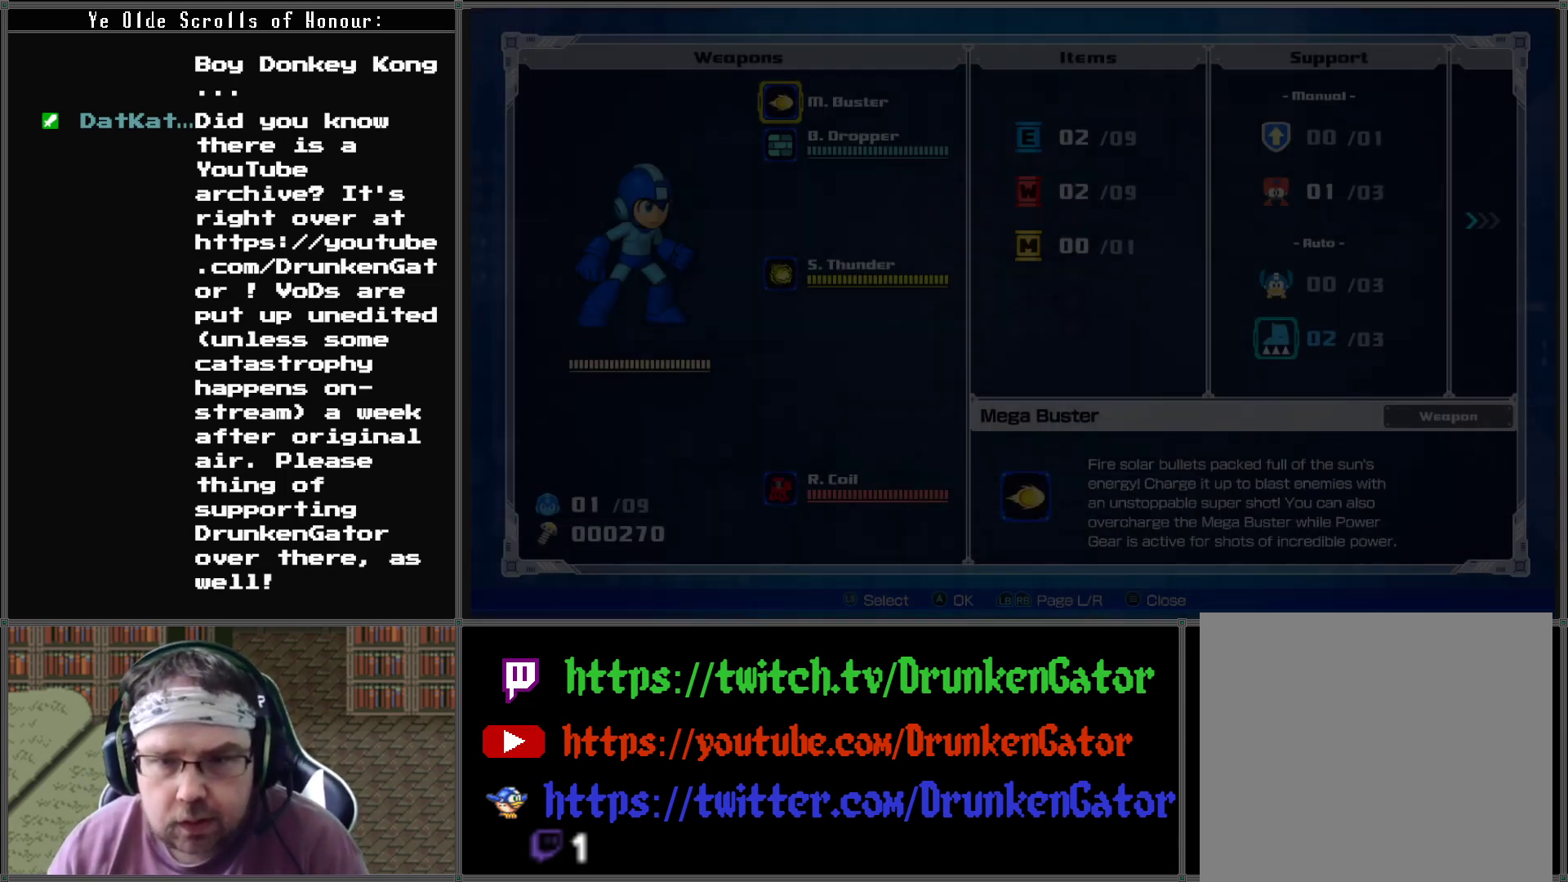
{"buttons": ["START"], "left_stick": "center", "right_stick": "center", "events": [[500, "START", "down"]]}
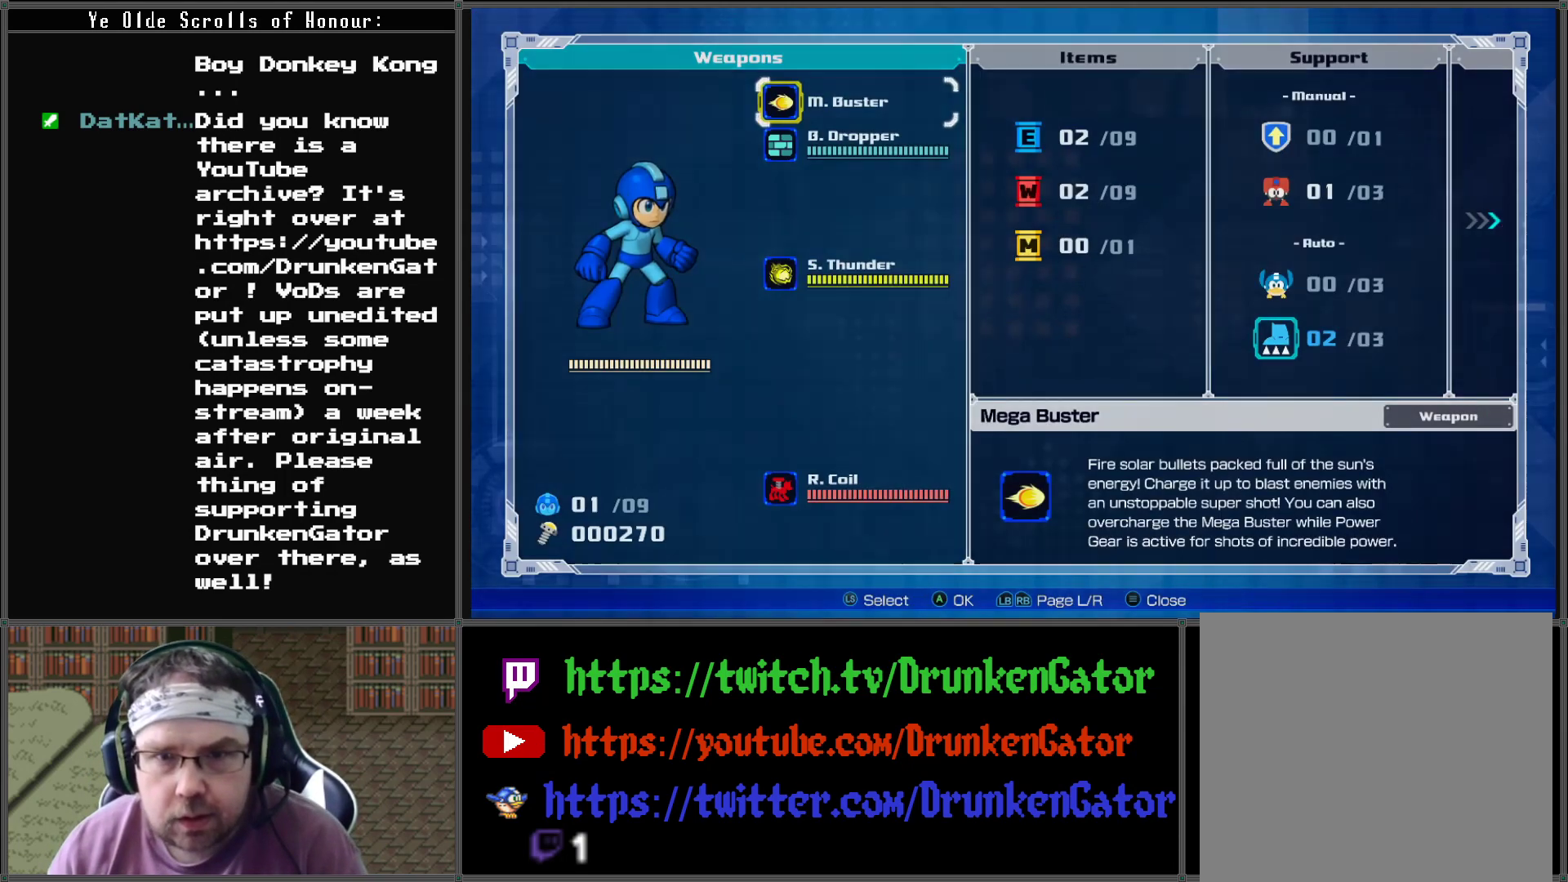
{"buttons": ["DPAD_RIGHT"], "left_stick": "center", "right_stick": "center", "events": [[133, "START", "up"], [267, "DPAD_RIGHT", "down"]]}
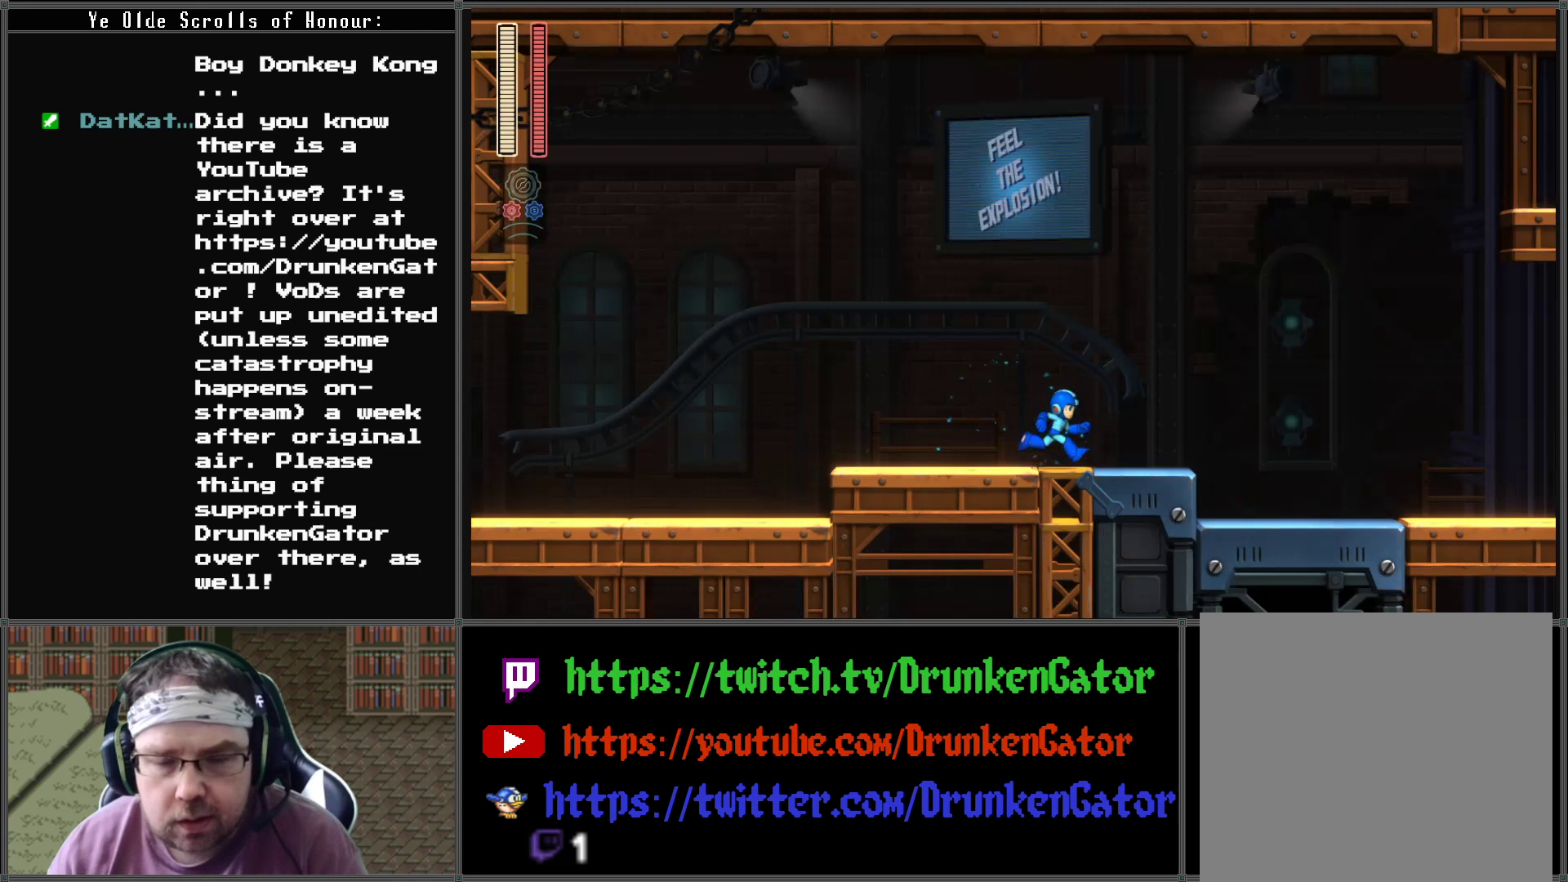
{"buttons": ["A", "DPAD_DOWN", "DPAD_RIGHT"], "left_stick": "center", "right_stick": "center", "events": [[300, "DPAD_DOWN", "down"], [333, "A", "down"]]}
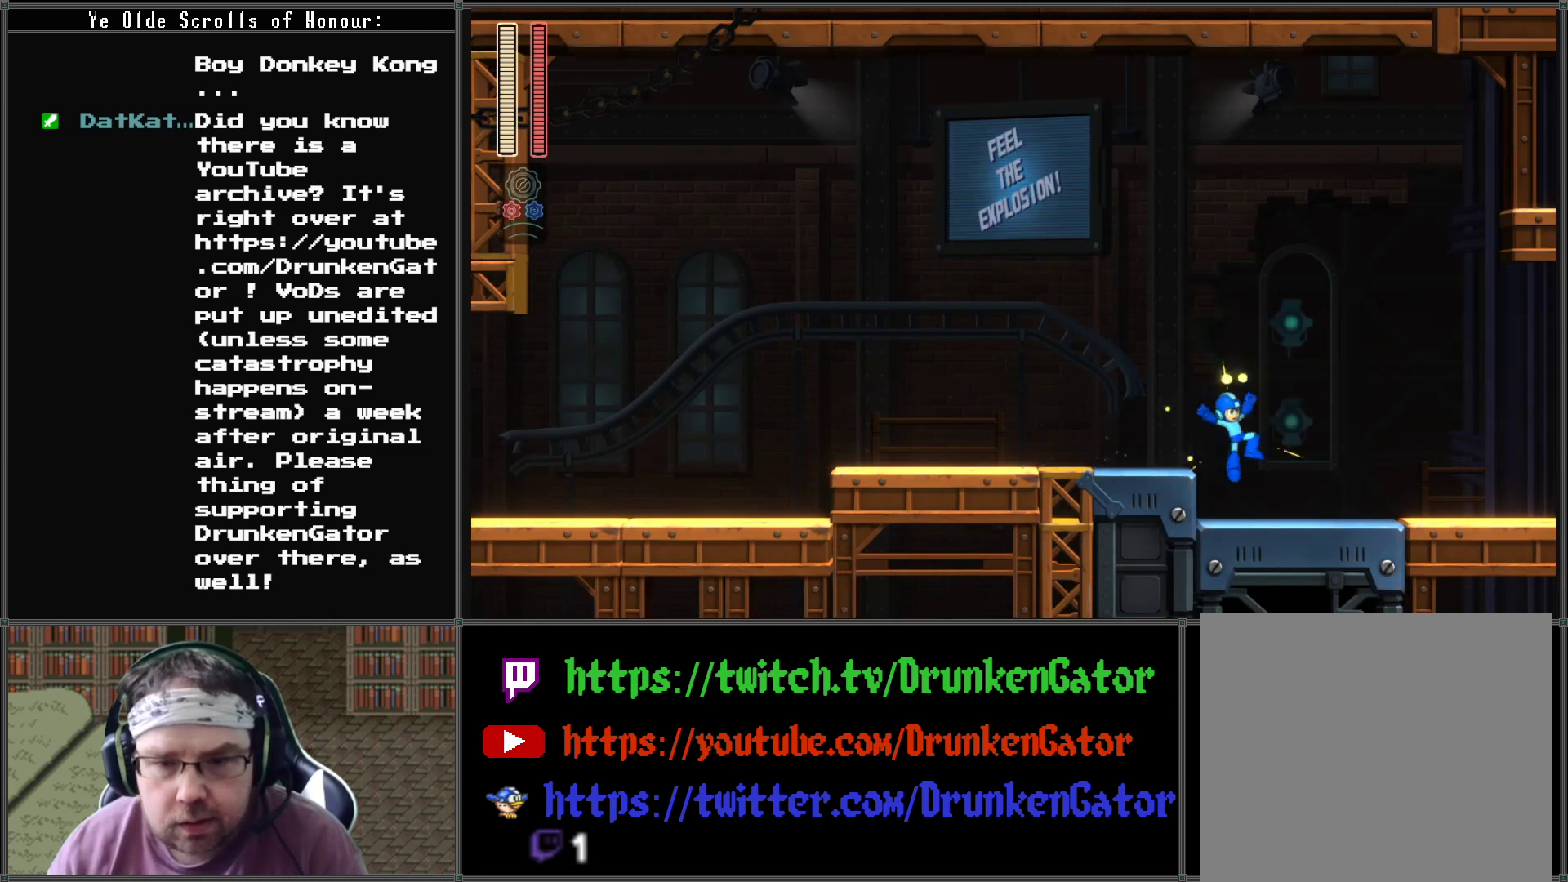
{"buttons": ["A", "DPAD_DOWN", "DPAD_RIGHT"], "left_stick": "center", "right_stick": "center", "events": [[167, "A", "up"], [333, "A", "down"]]}
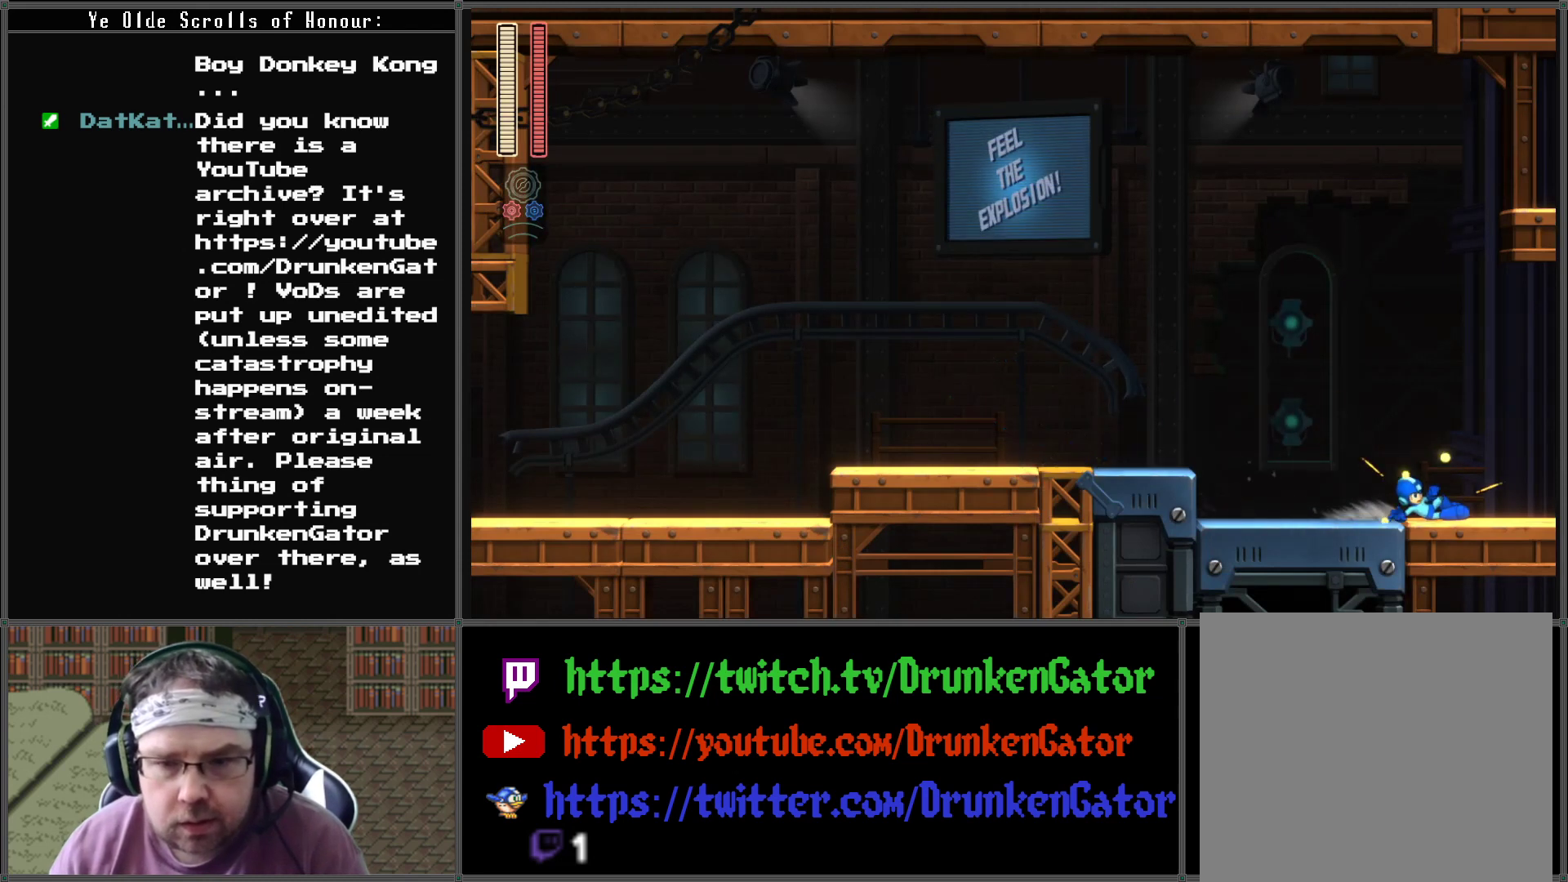
{"buttons": ["DPAD_RIGHT"], "left_stick": "center", "right_stick": "center", "events": [[100, "DPAD_DOWN", "up"], [233, "A", "up"]]}
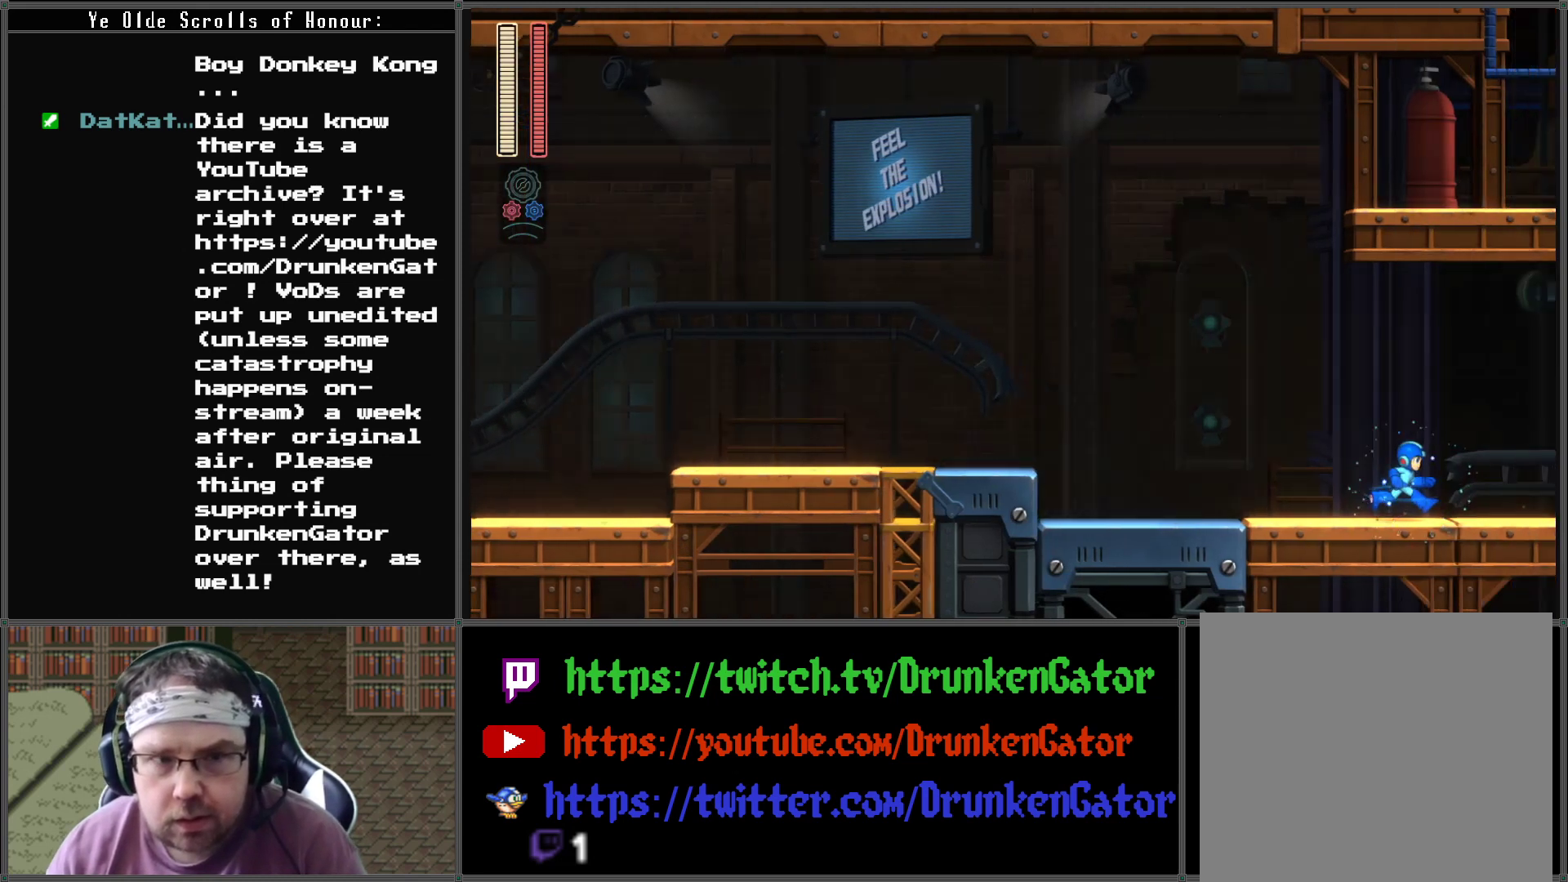
{"buttons": [], "left_stick": "center", "right_stick": "center", "events": [[300, "DPAD_RIGHT", "up"]]}
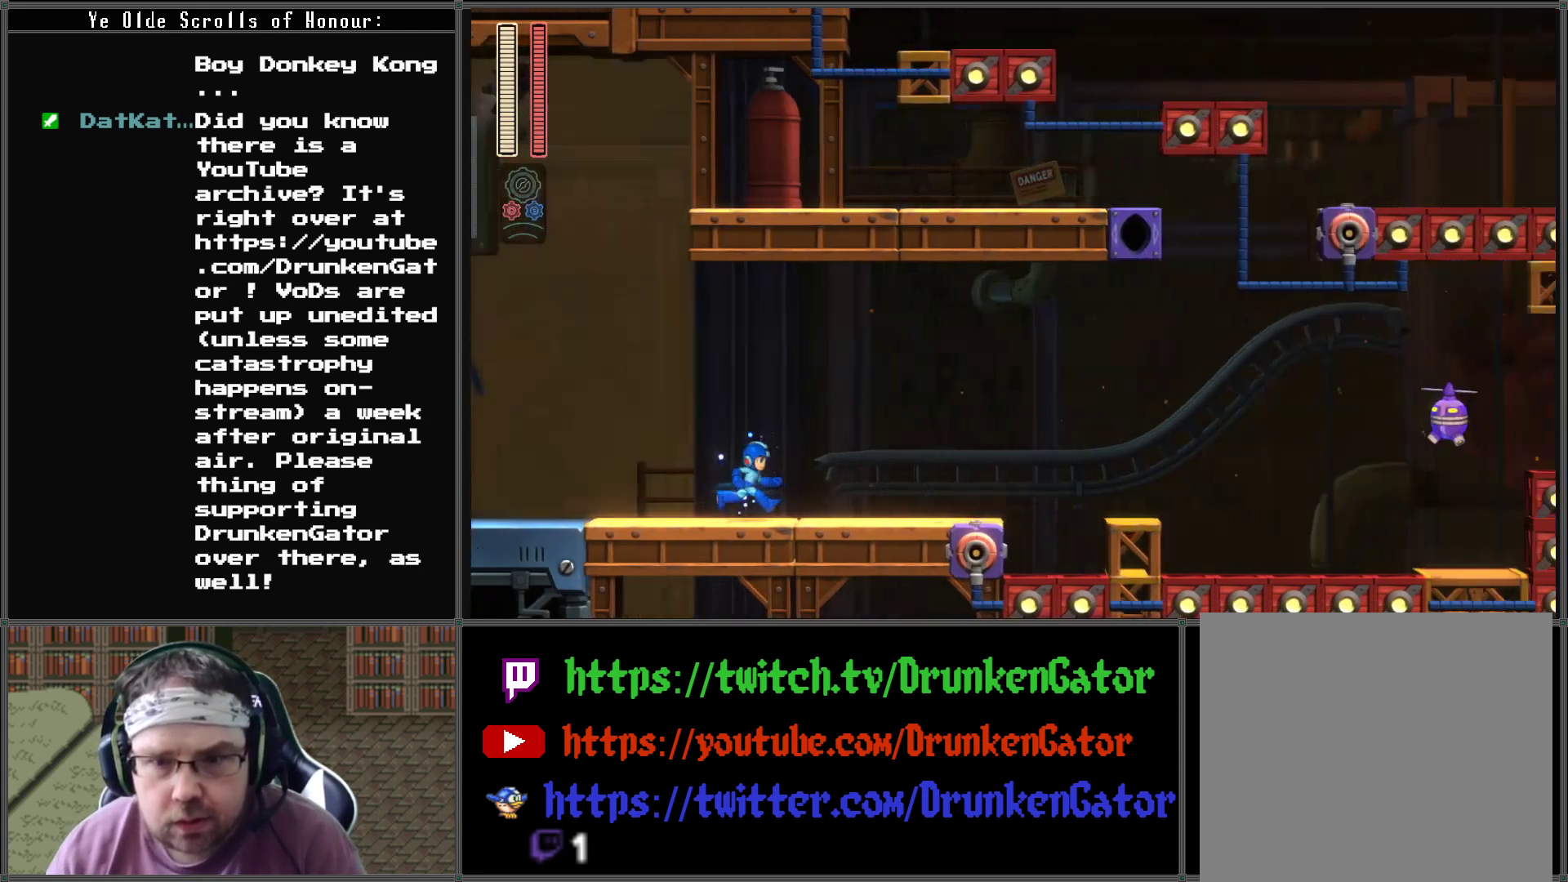
{"buttons": ["DPAD_RIGHT"], "left_stick": "center", "right_stick": "center", "events": [[100, "DPAD_RIGHT", "down"]]}
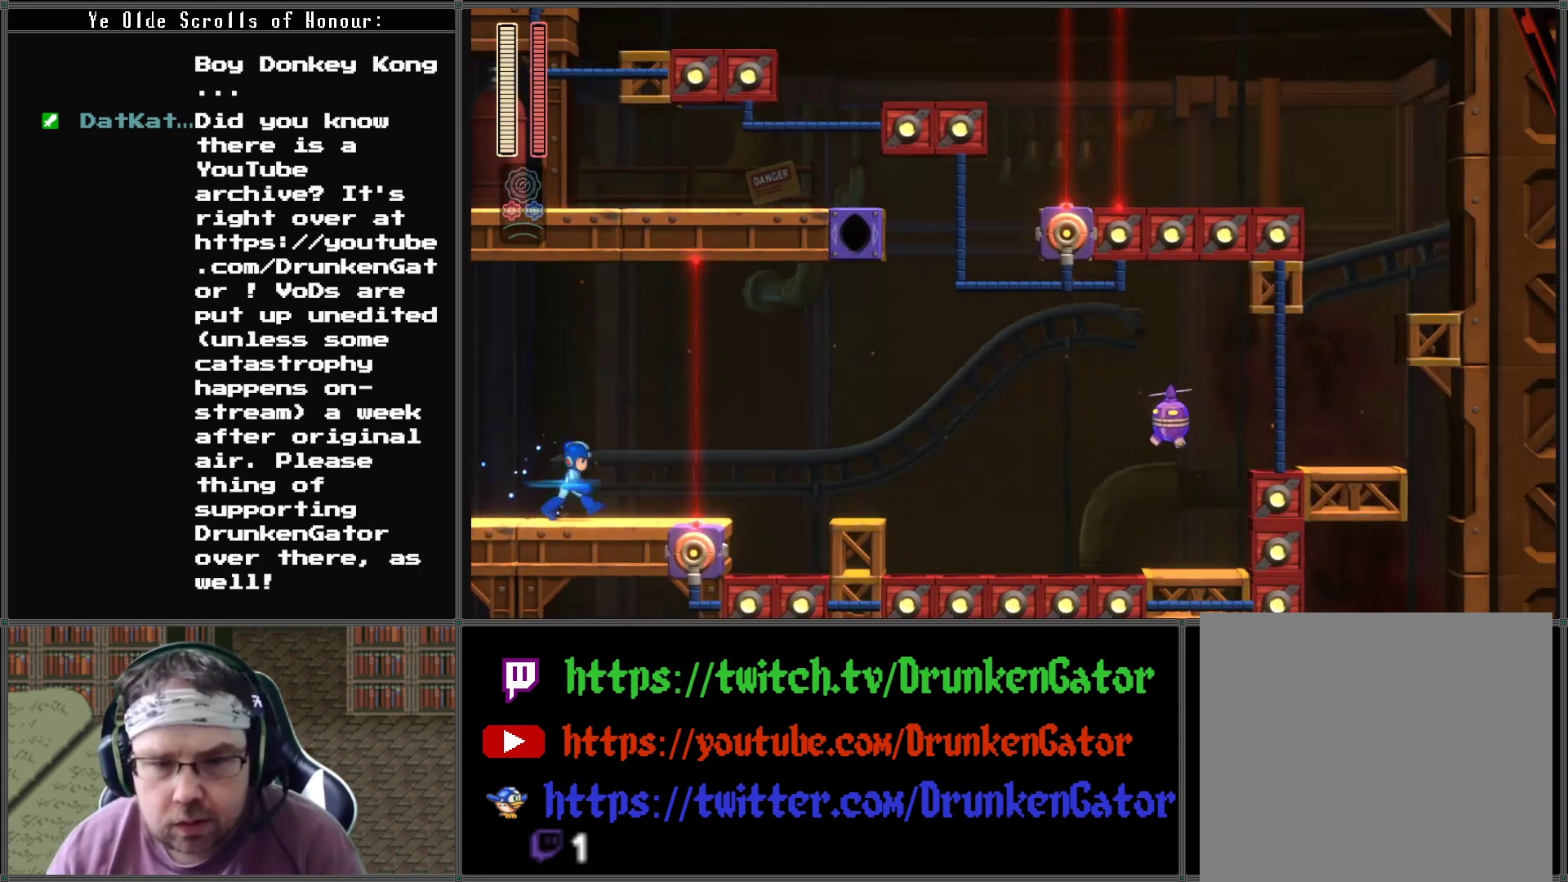
{"buttons": ["X"], "left_stick": "center", "right_stick": "center", "events": [[67, "DPAD_RIGHT", "up"], [200, "A", "down"], [300, "A", "up"], [500, "X", "down"]]}
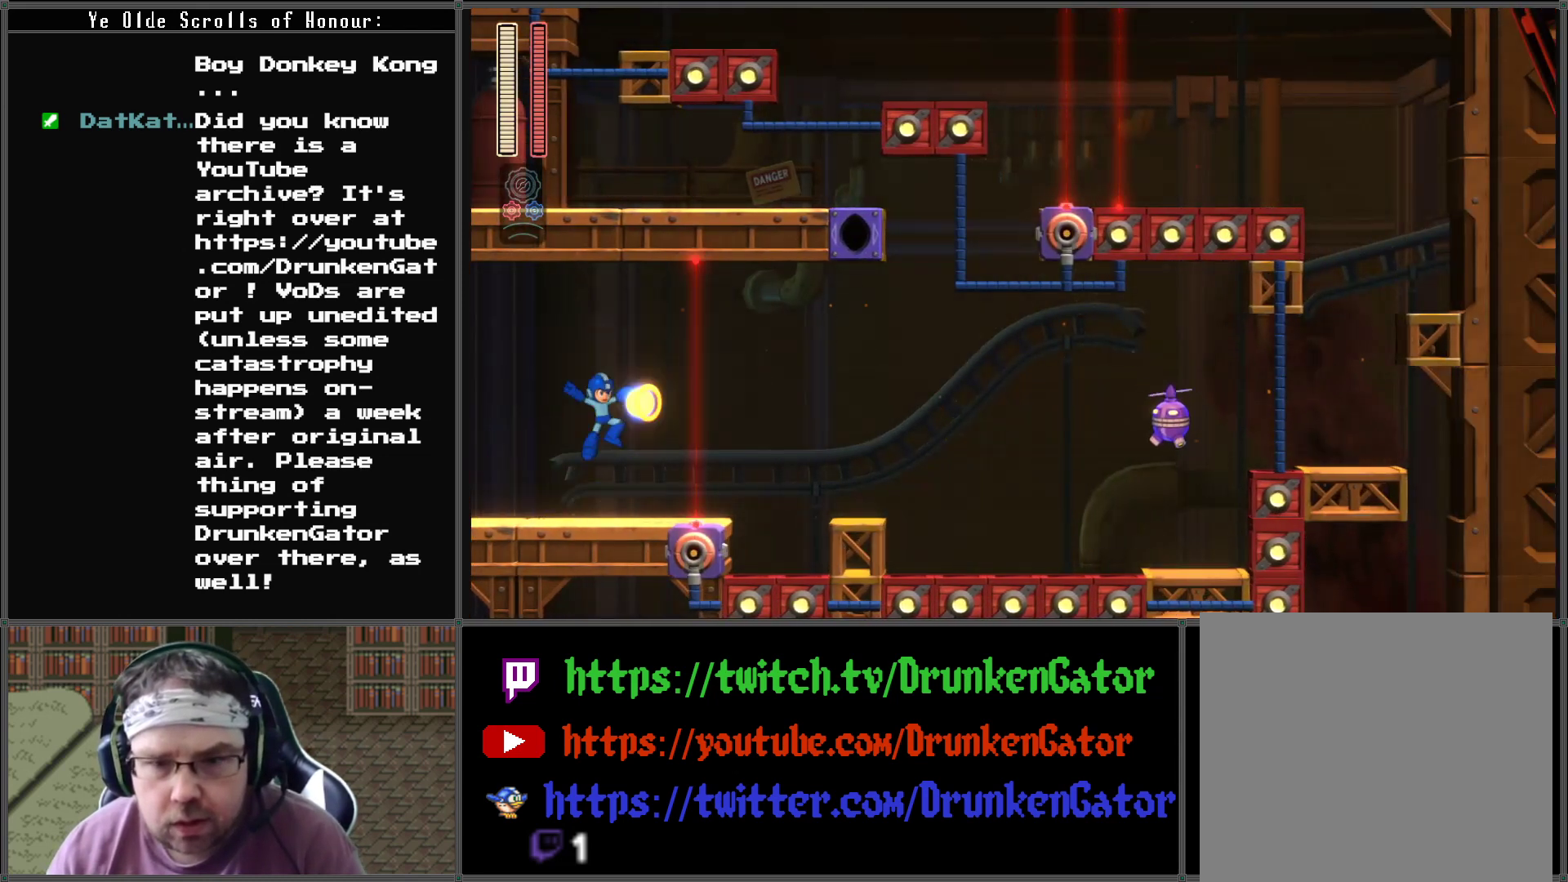
{"buttons": [], "left_stick": "center", "right_stick": "center", "events": [[167, "X", "up"]]}
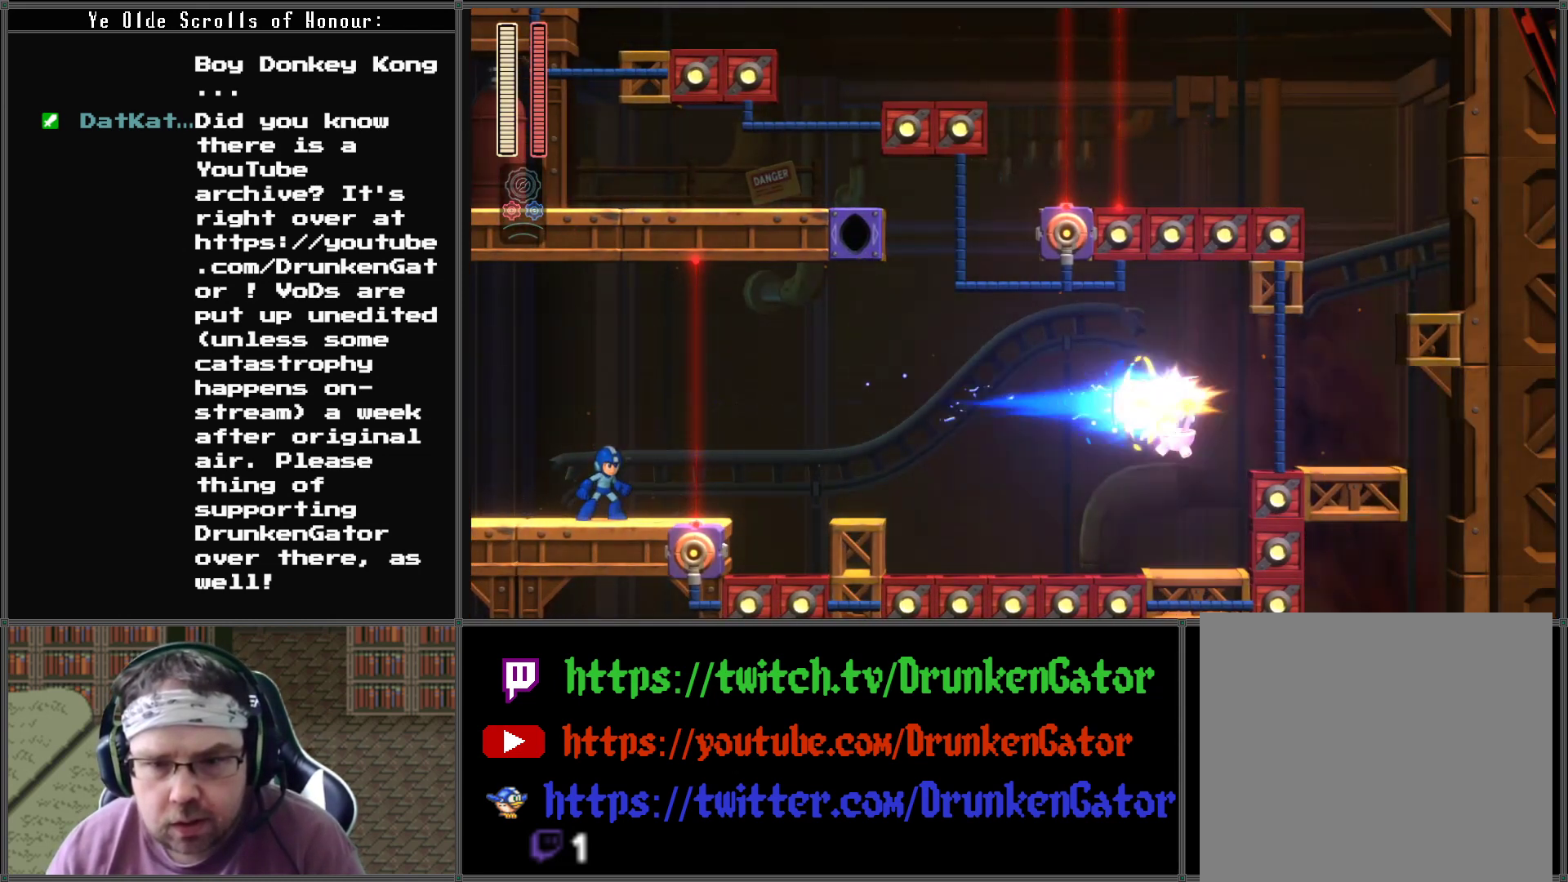
{"buttons": [], "left_stick": "center", "right_stick": "center", "events": []}
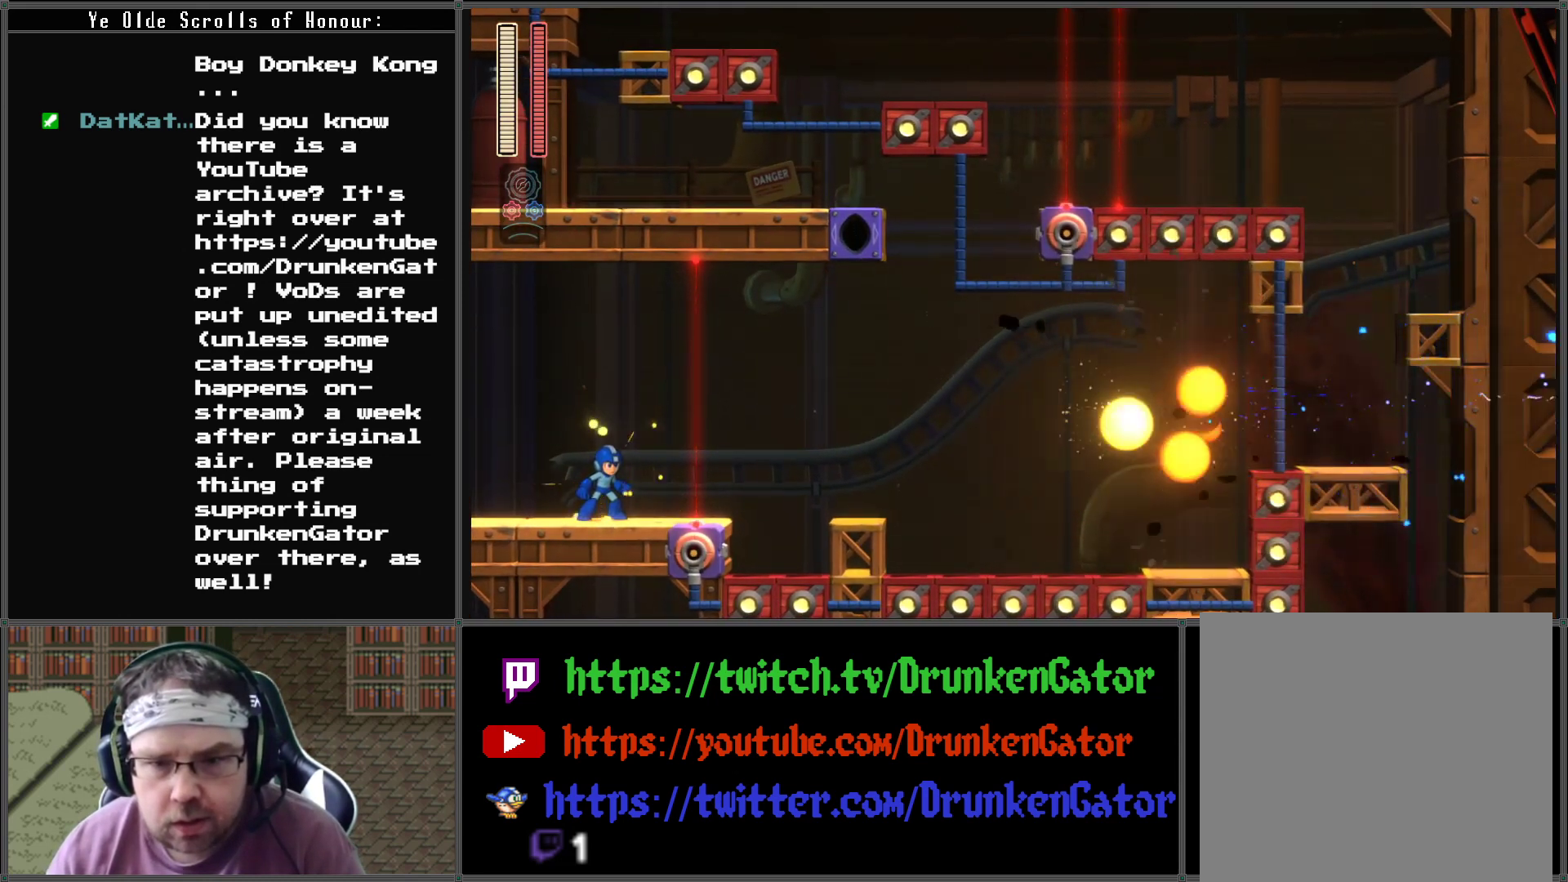
{"buttons": [], "left_stick": "center", "right_stick": "center", "events": []}
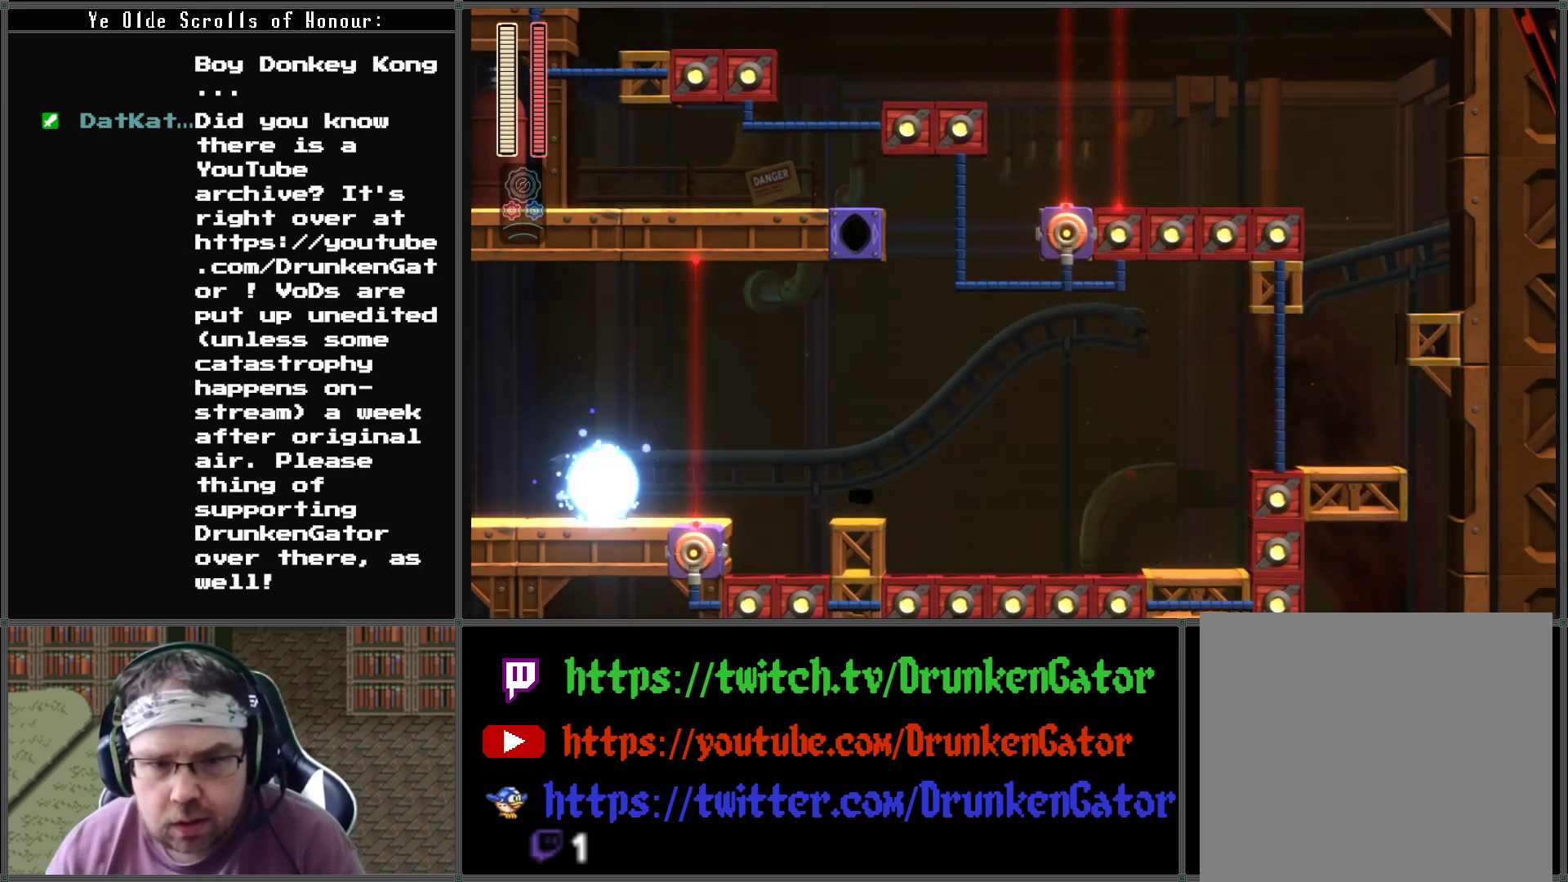
{"buttons": [], "left_stick": "center", "right_stick": "center", "events": []}
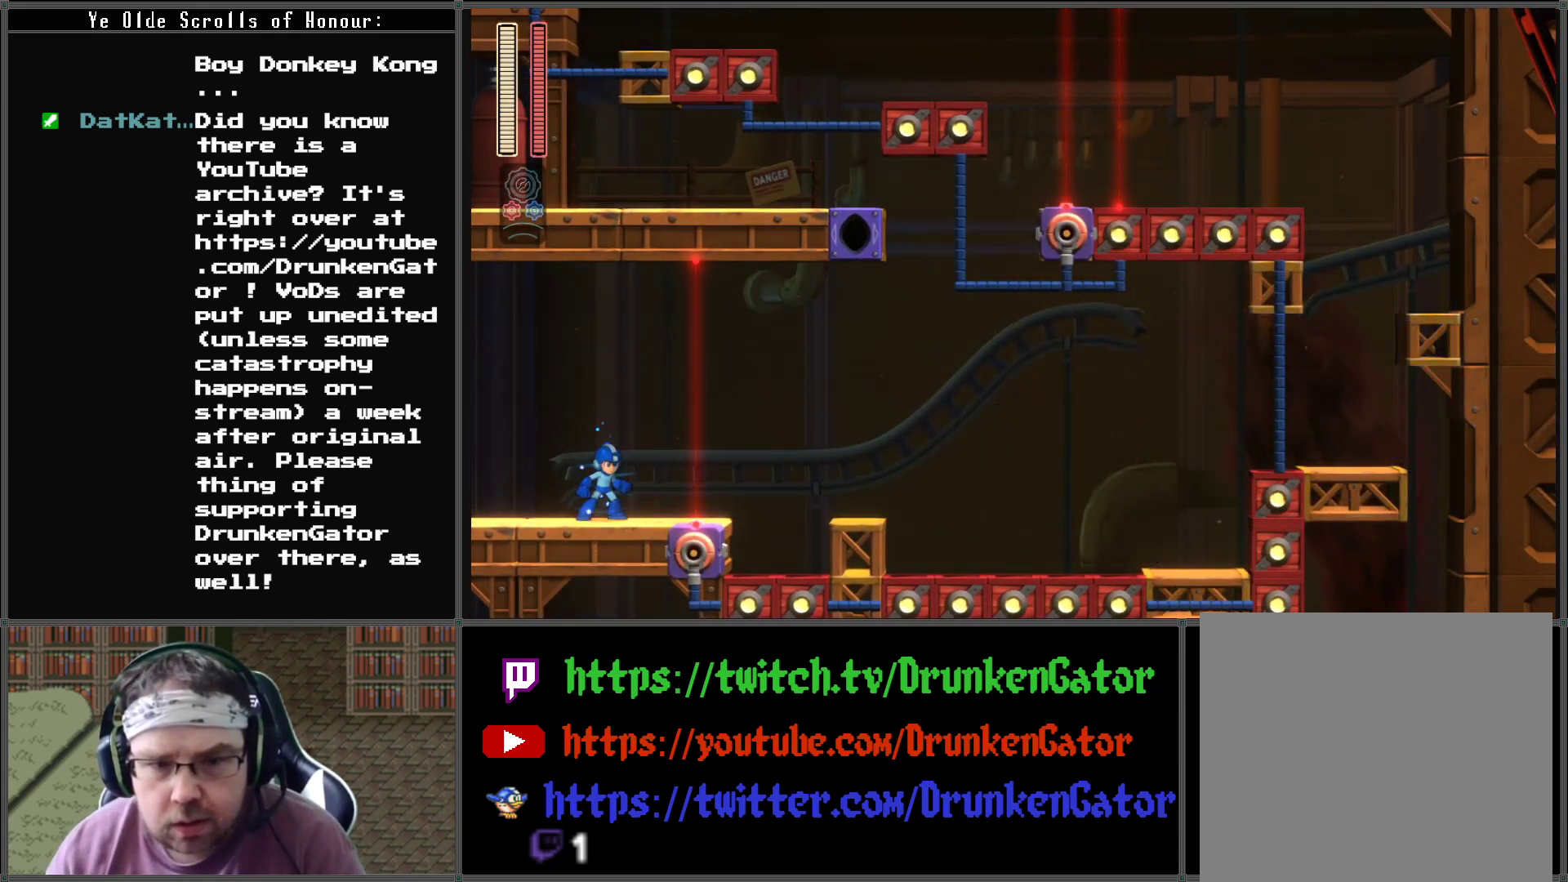
{"buttons": ["DPAD_RIGHT"], "left_stick": "center", "right_stick": "center", "events": [[333, "DPAD_RIGHT", "down"]]}
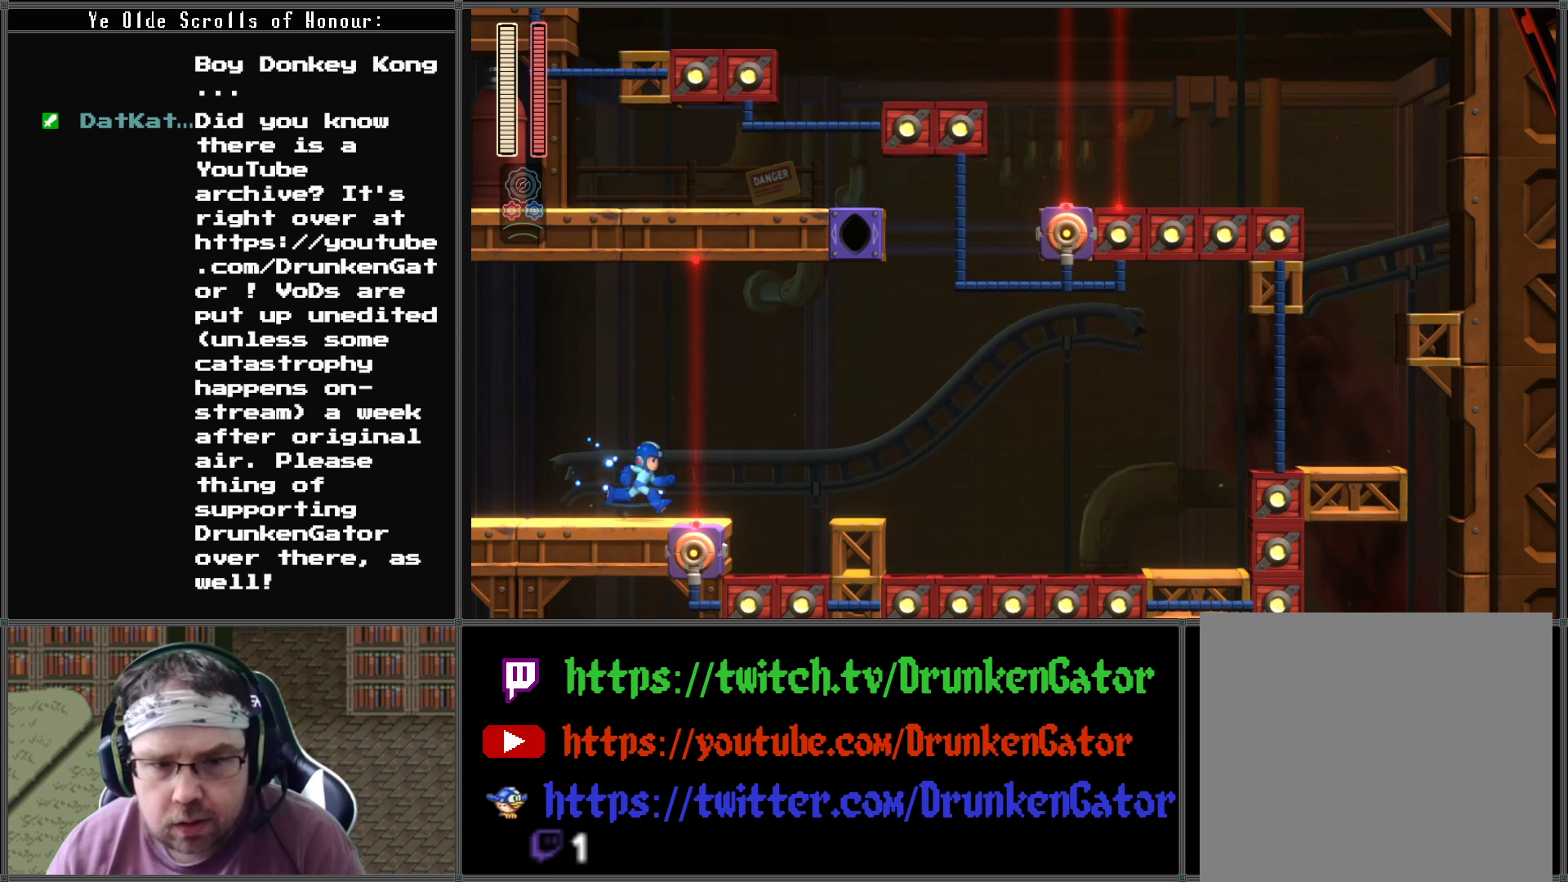
{"buttons": ["DPAD_RIGHT"], "left_stick": "center", "right_stick": "center", "events": [[267, "A", "down"], [500, "A", "up"]]}
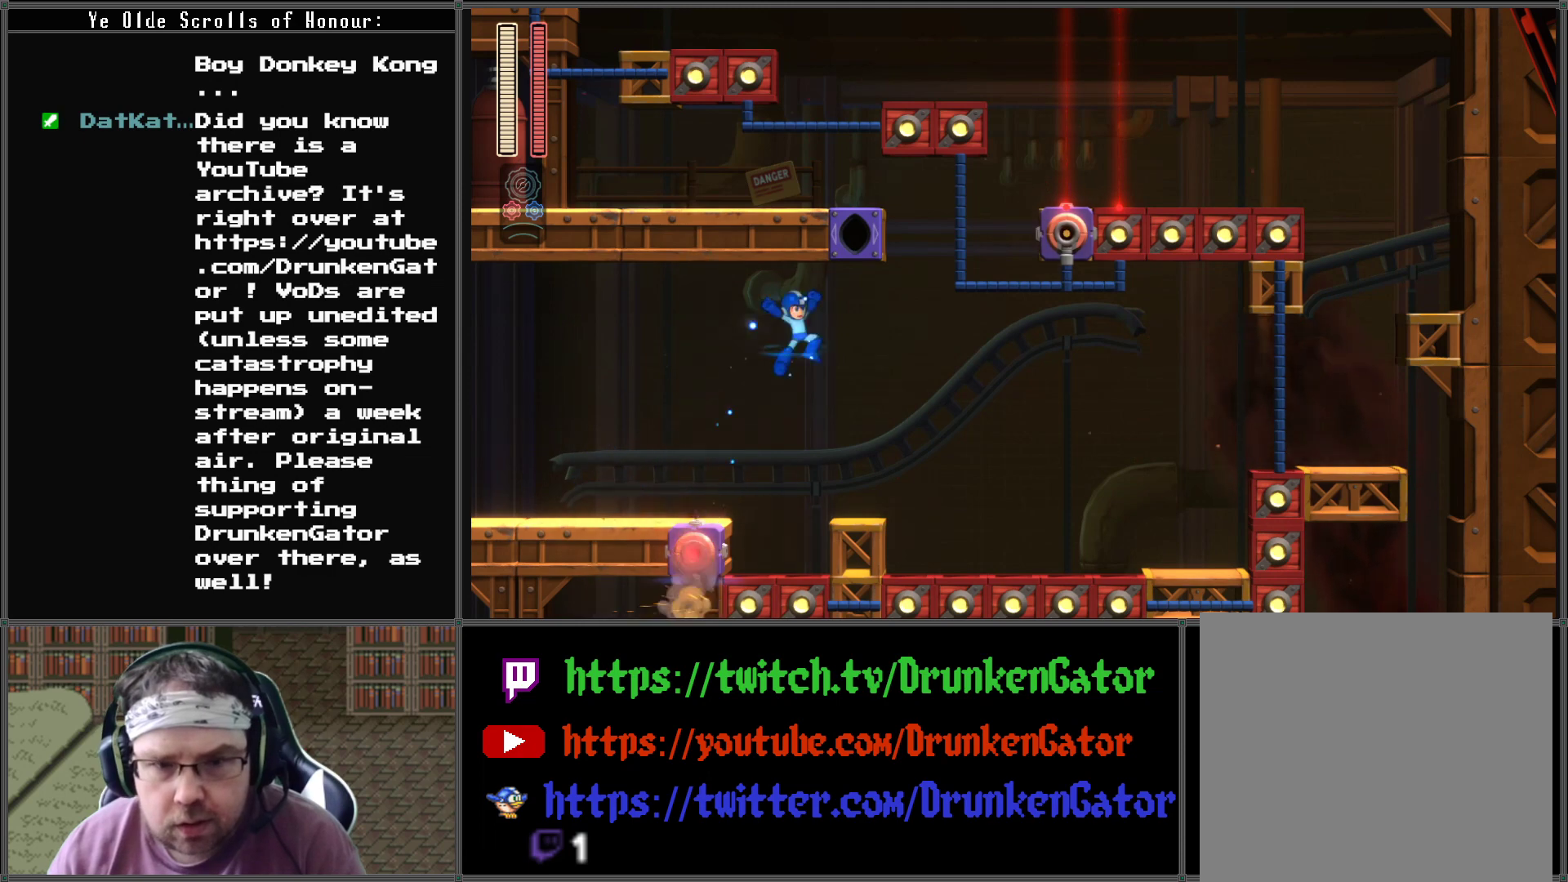
{"buttons": ["DPAD_RIGHT"], "left_stick": "center", "right_stick": "center", "events": []}
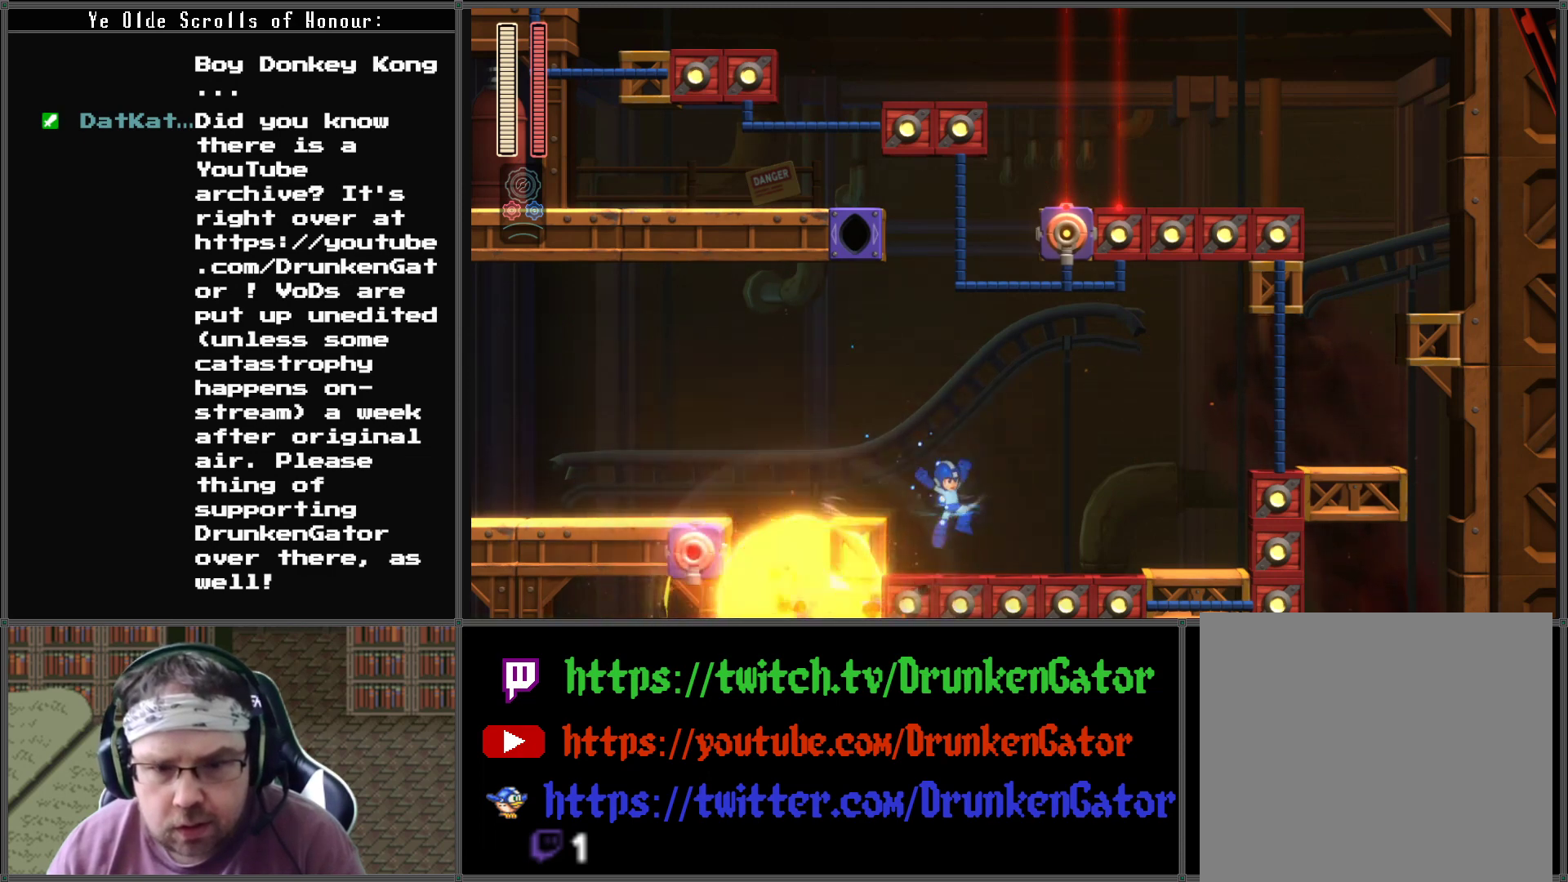
{"buttons": ["A", "DPAD_RIGHT"], "left_stick": "center", "right_stick": "center", "events": [[333, "A", "down"]]}